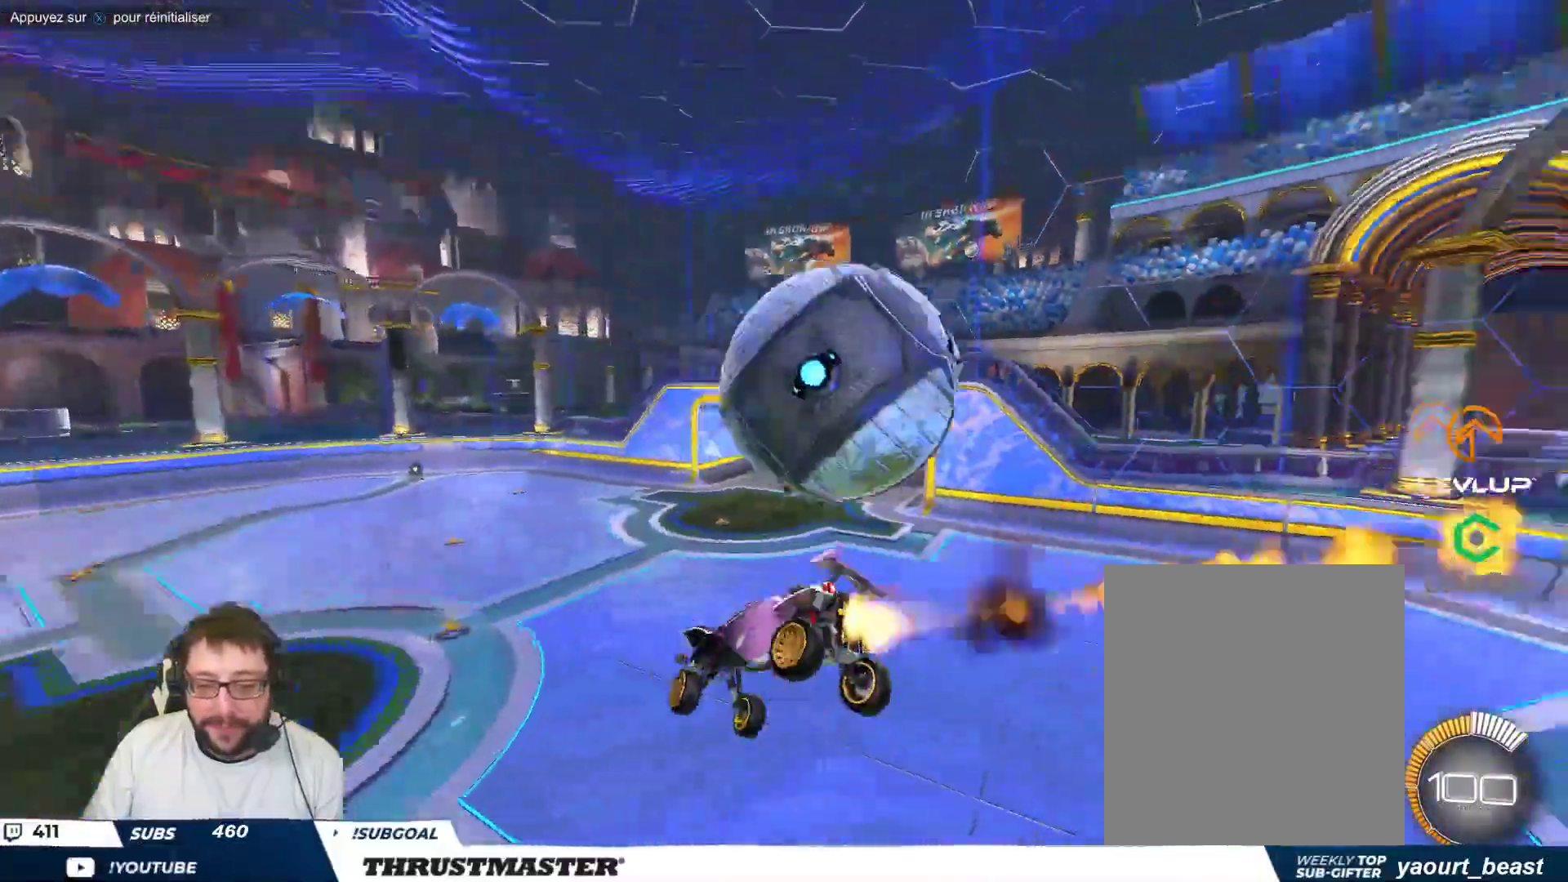
Gameplay with a controller (Xbox layout); each line is a JSON object with the inputs held at the frame after it. "events" lists button and stick changes between this image and that frame as [ms after this image, input, new state], when the widget could be followed in between. Not read: L2 L3 R2 R3 right_stick.
{"buttons": [], "left_stick": "center", "events": [[83, "A", "up"], [100, "B", "up"], [183, "left_stick", "center"]]}
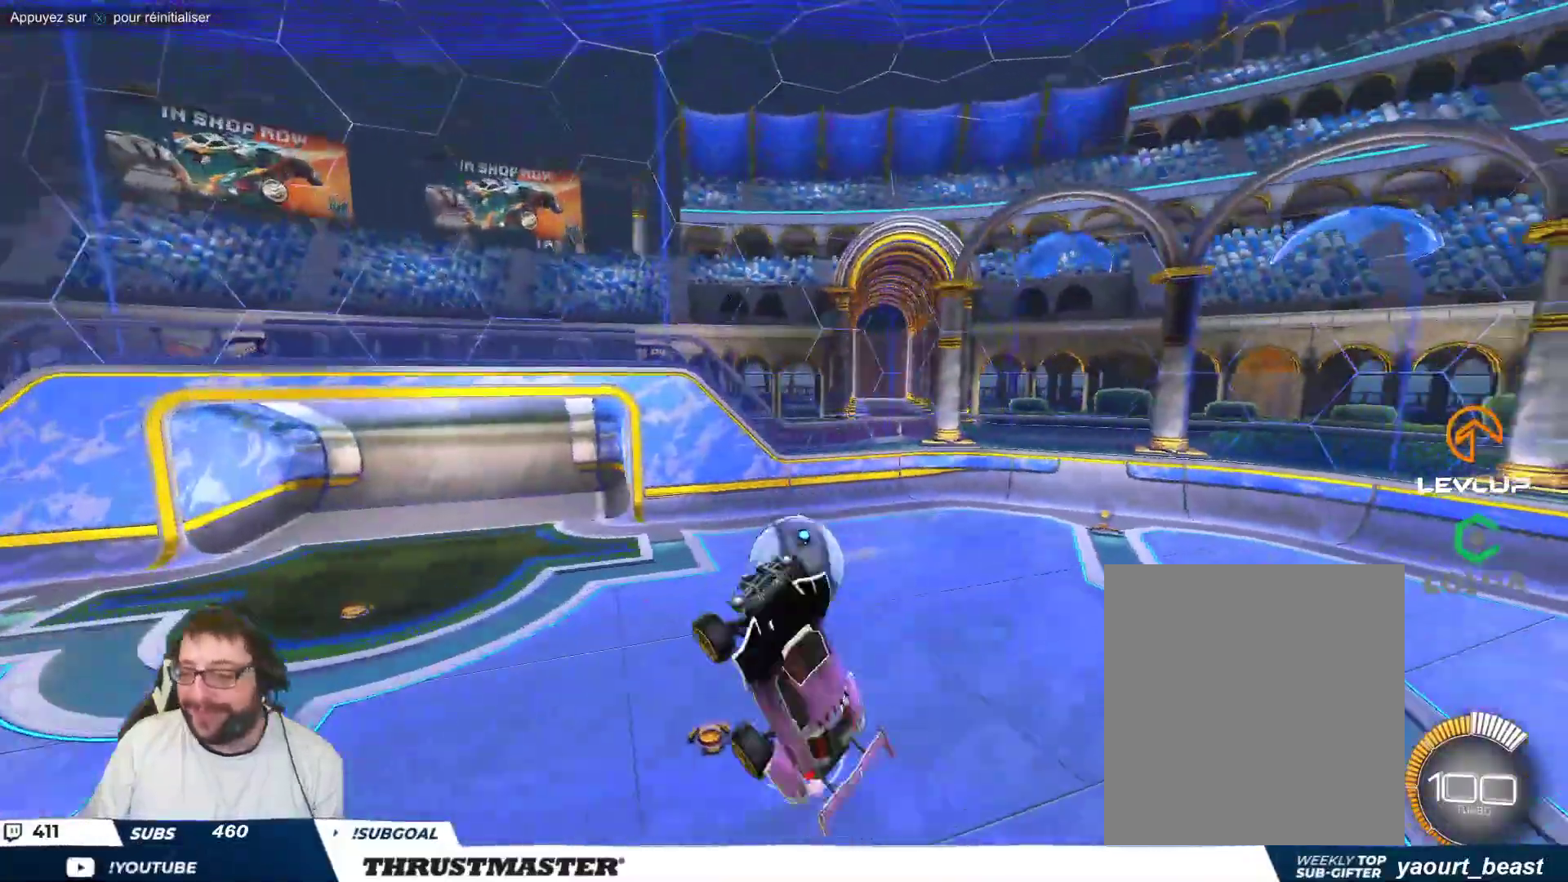
{"buttons": [], "left_stick": "center", "events": [[133, "left_stick", "right"], [217, "left_stick", "center"]]}
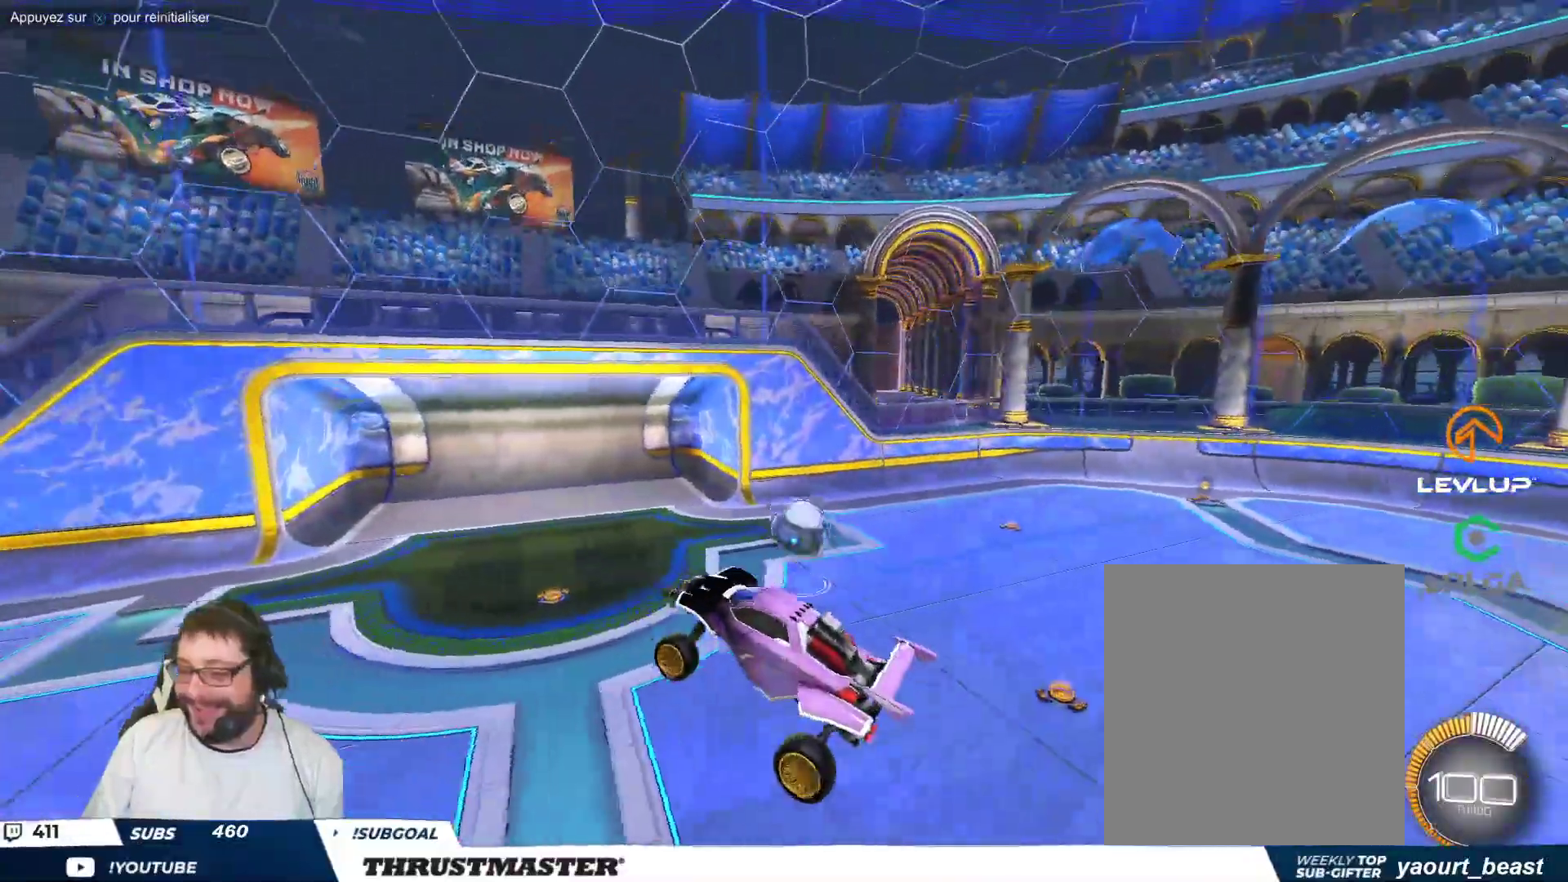
{"buttons": [], "left_stick": "center", "events": []}
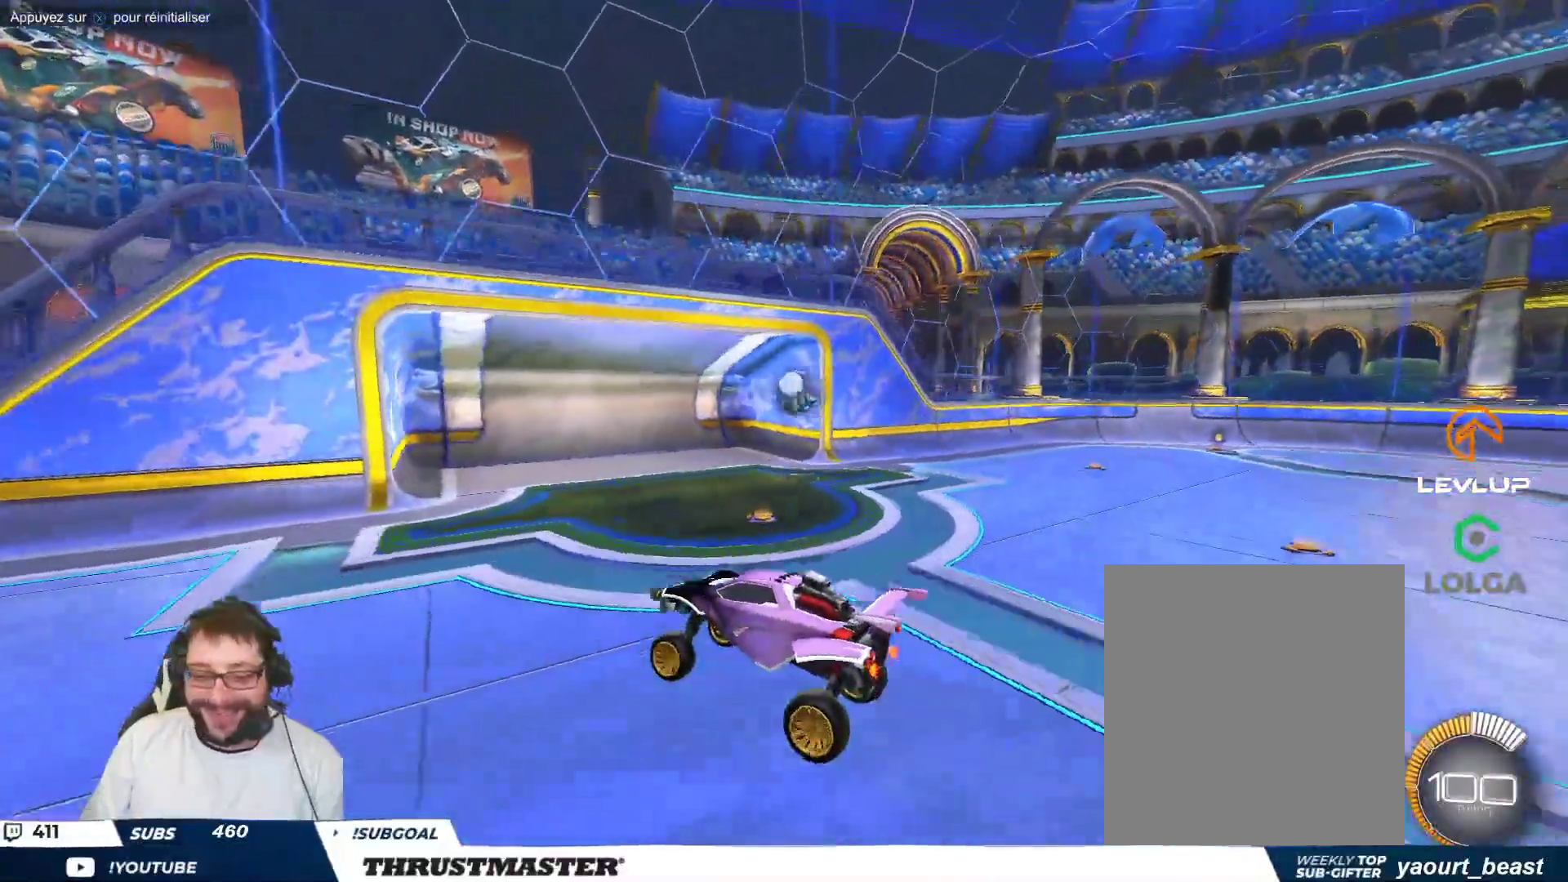
{"buttons": ["B", "Y"], "left_stick": "right", "events": [[117, "left_stick", "down-right"], [250, "left_stick", "right"], [400, "B", "down"], [417, "Y", "down"]]}
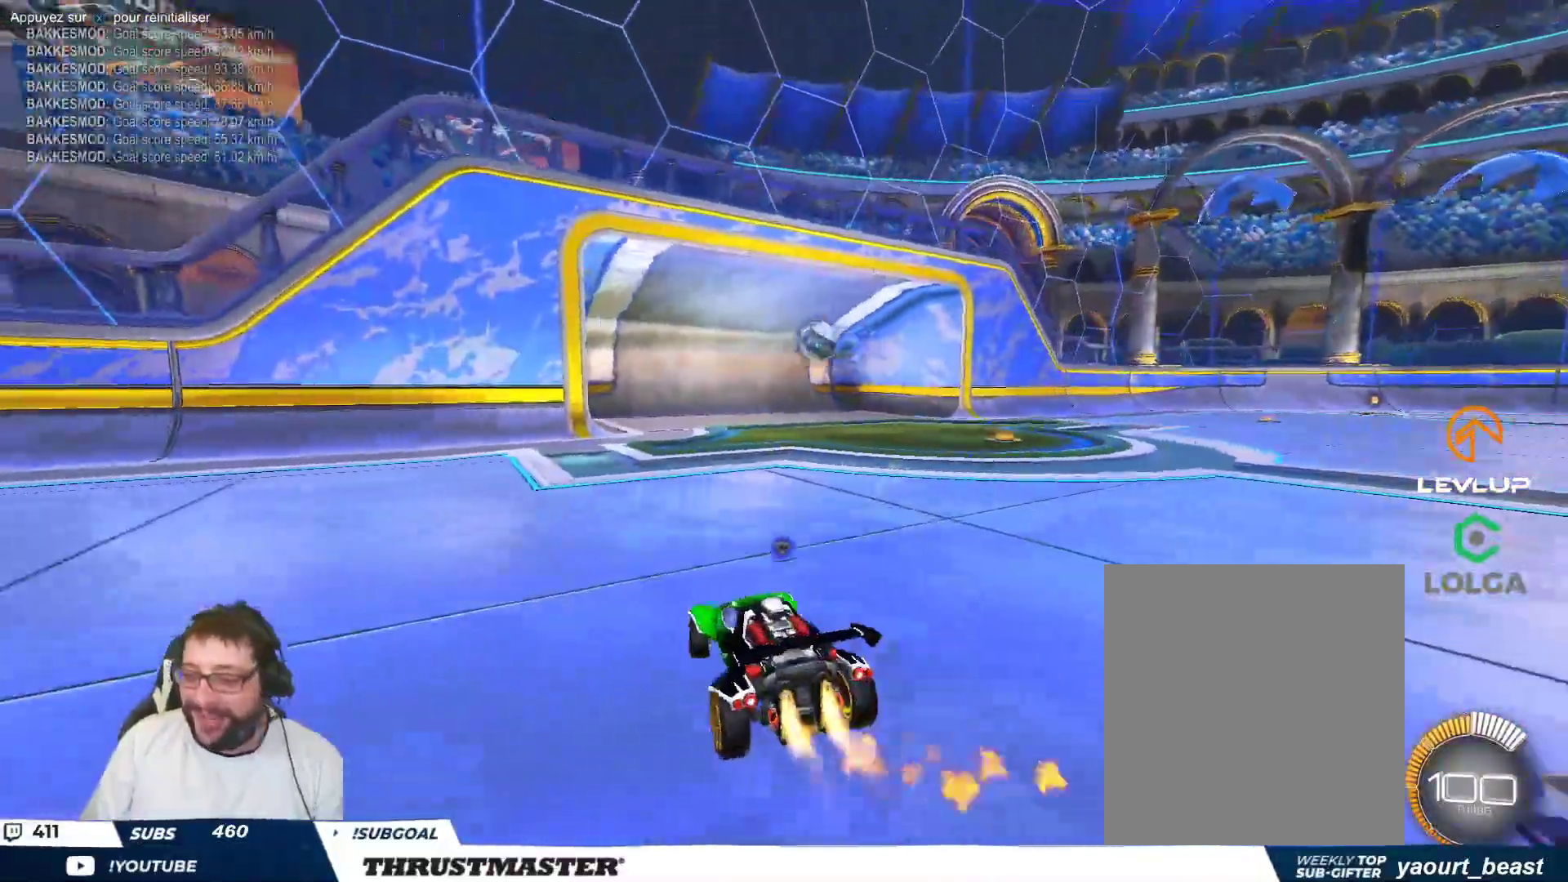
{"buttons": [], "left_stick": "center", "events": [[67, "Y", "up"], [133, "B", "up"], [133, "left_stick", "center"], [267, "left_stick", "up-left"], [467, "left_stick", "center"]]}
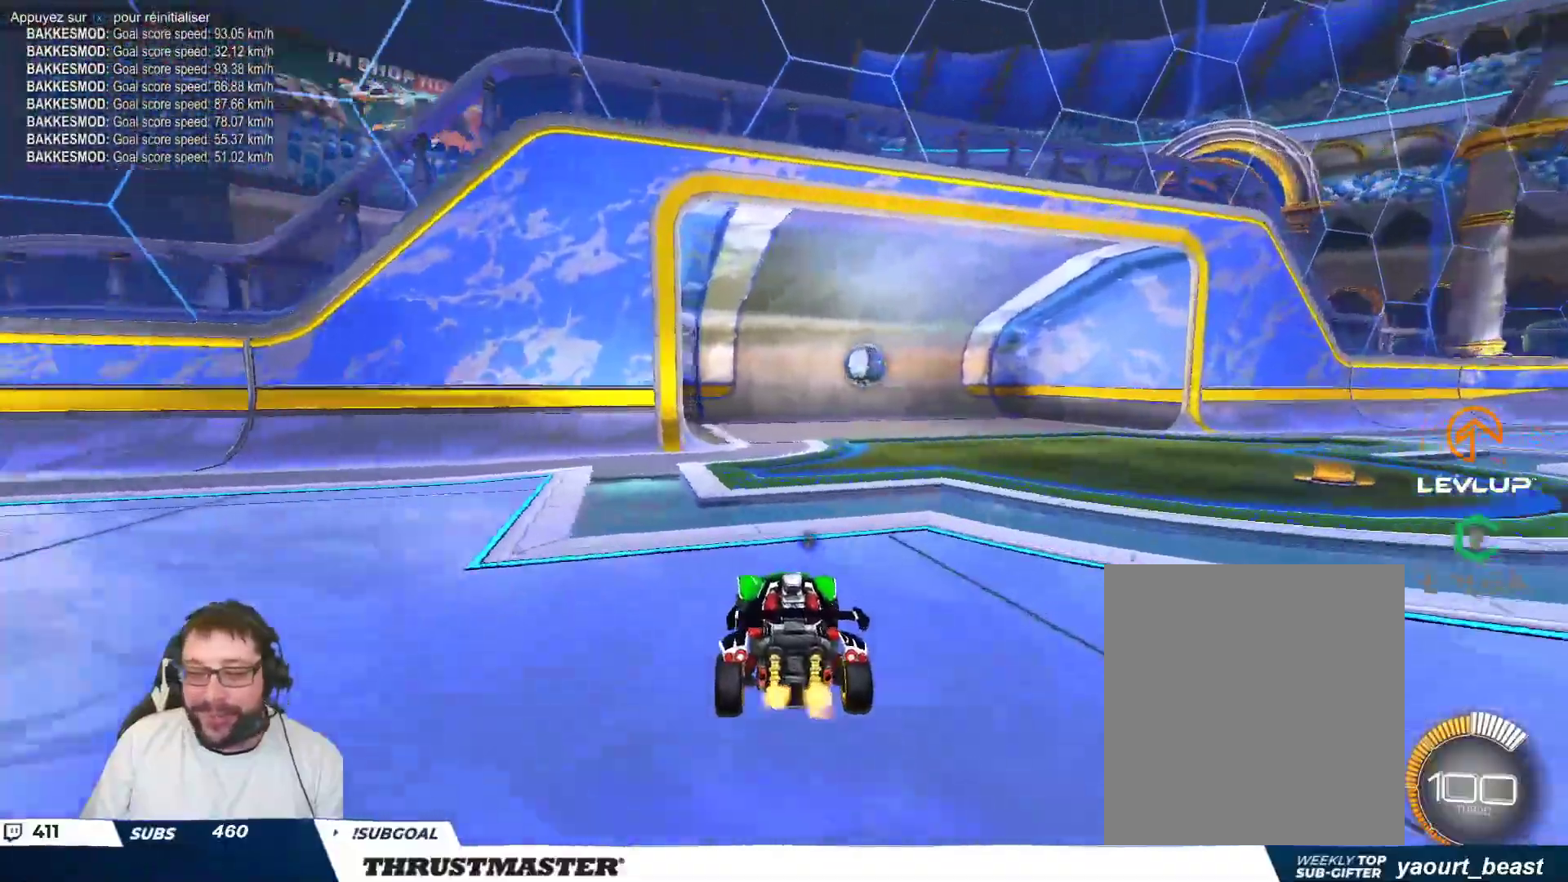
{"buttons": [], "left_stick": "center", "events": []}
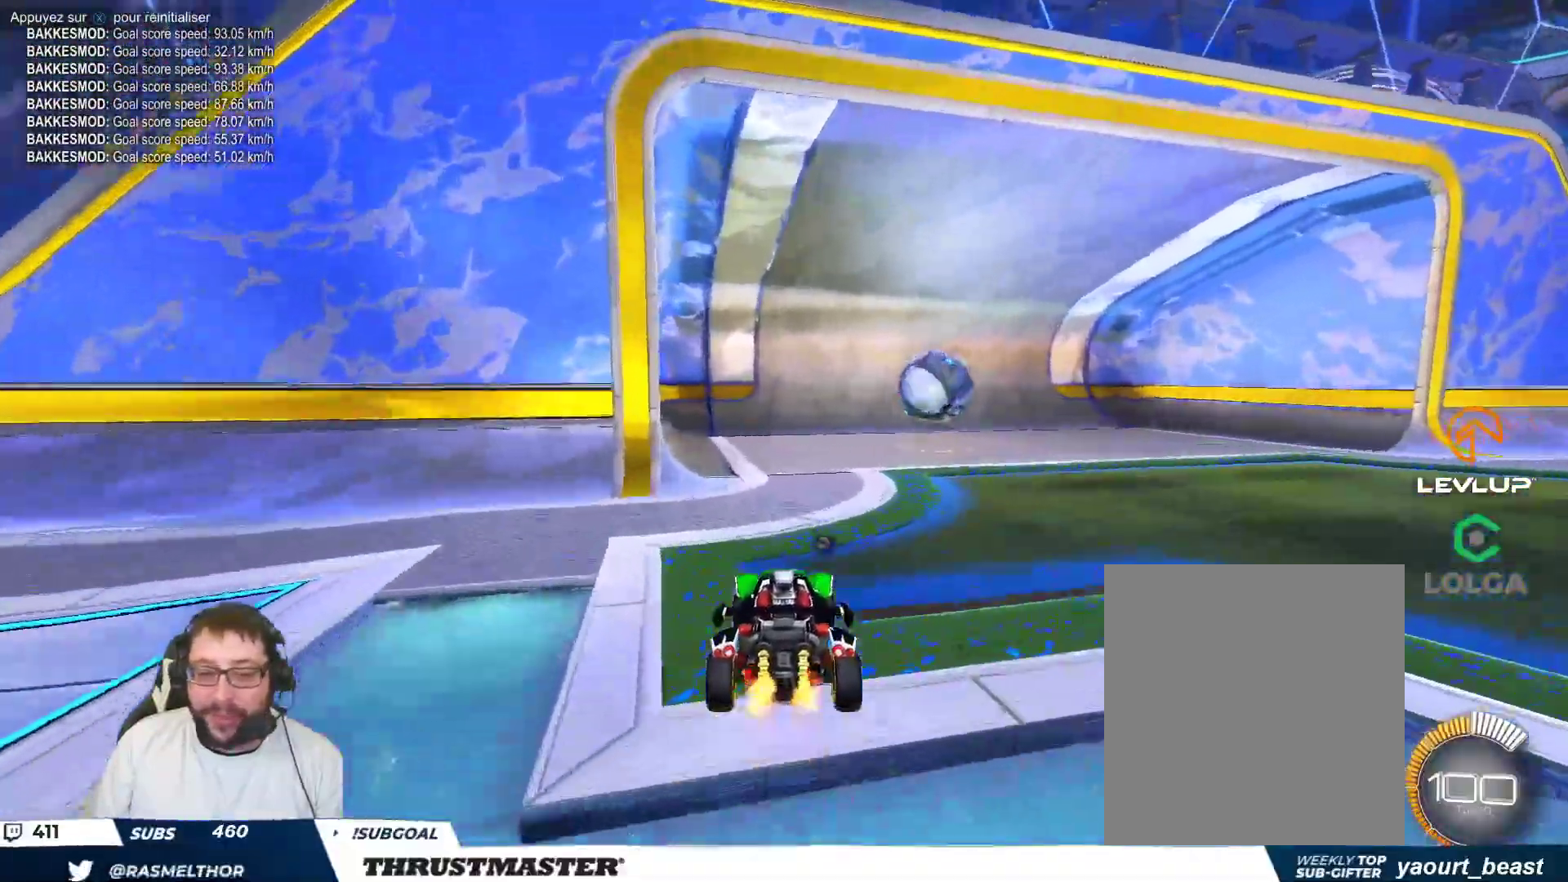
{"buttons": [], "left_stick": "right", "events": [[167, "left_stick", "right"]]}
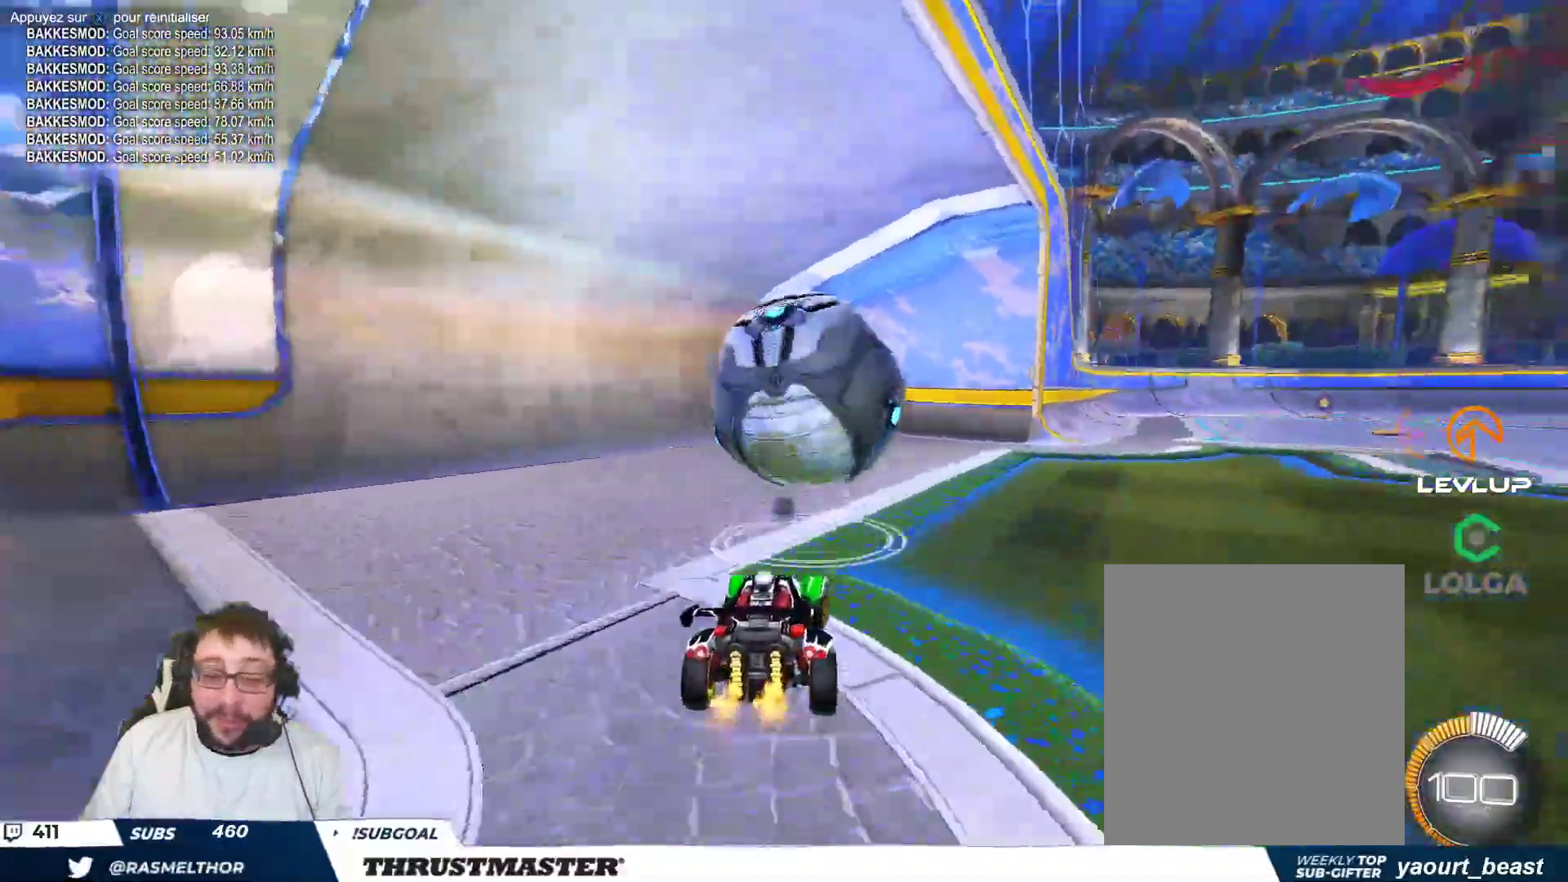
{"buttons": [], "left_stick": "right", "events": [[333, "left_stick", "center"], [433, "left_stick", "right"]]}
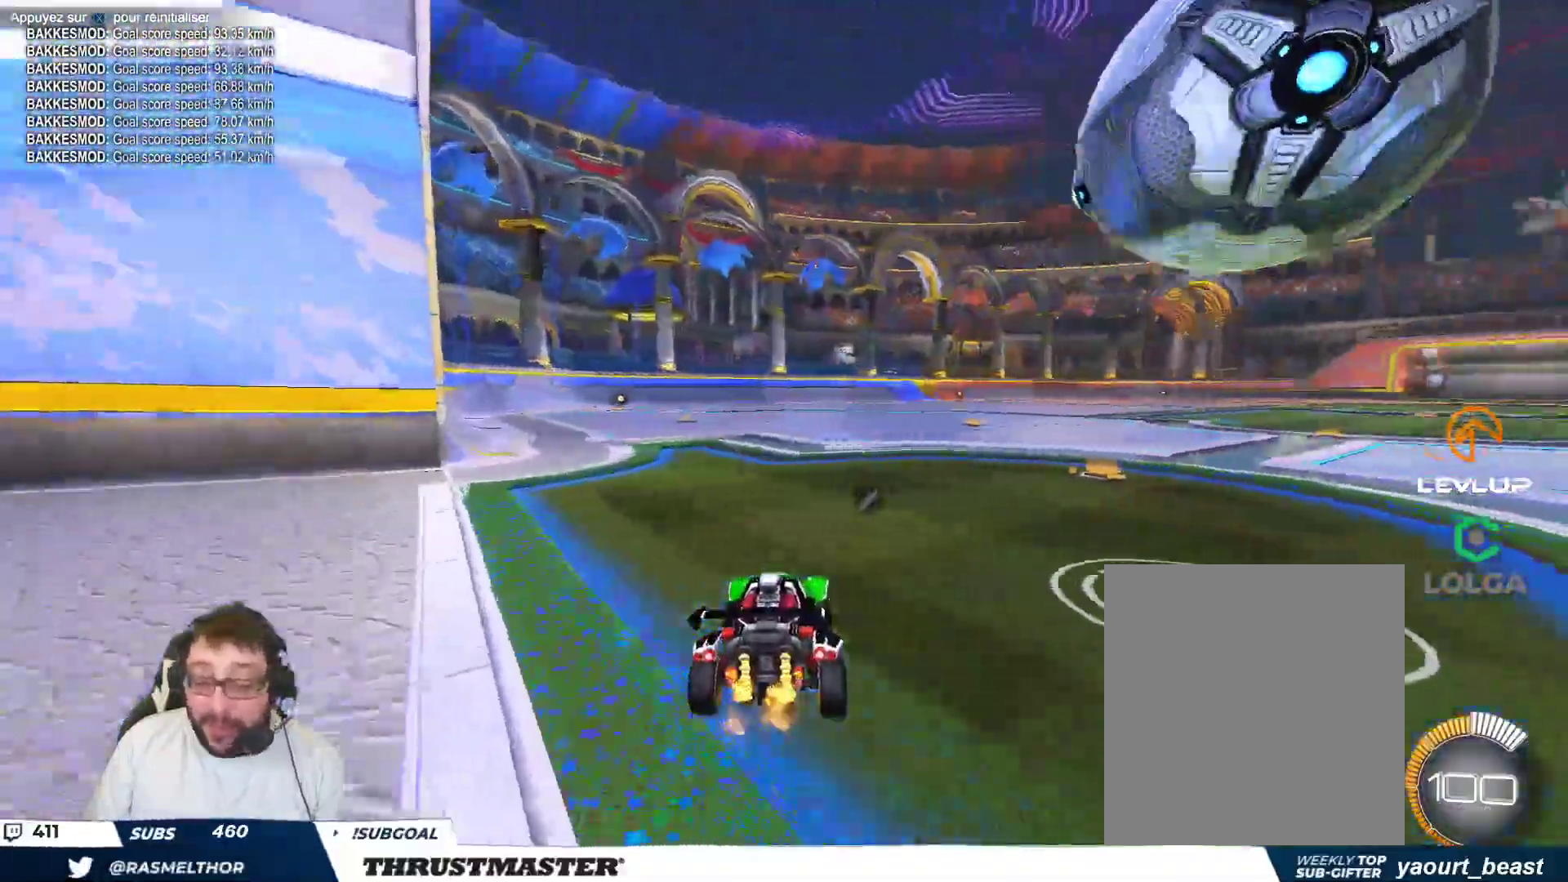
{"buttons": ["A", "B"], "left_stick": "down-left", "events": [[283, "B", "down"], [300, "A", "down"], [317, "left_stick", "down"], [400, "left_stick", "down-left"]]}
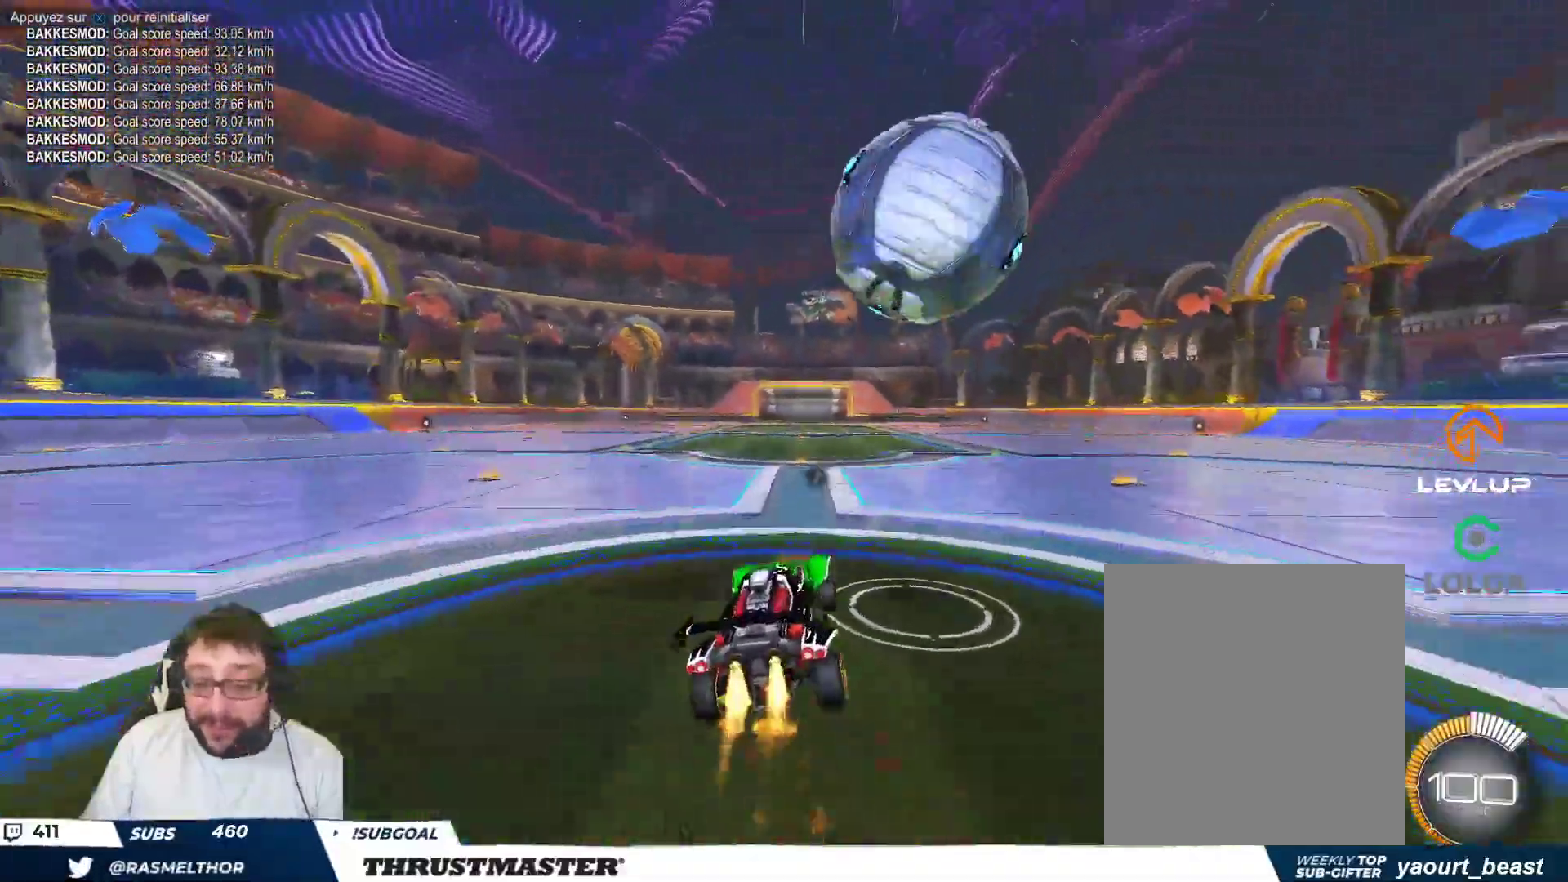
{"buttons": [], "left_stick": "down", "events": [[17, "A", "up"], [17, "left_stick", "left"], [133, "left_stick", "center"], [183, "left_stick", "up-right"], [283, "A", "down"], [350, "left_stick", "down-right"], [367, "A", "up"], [383, "B", "up"], [417, "left_stick", "down"]]}
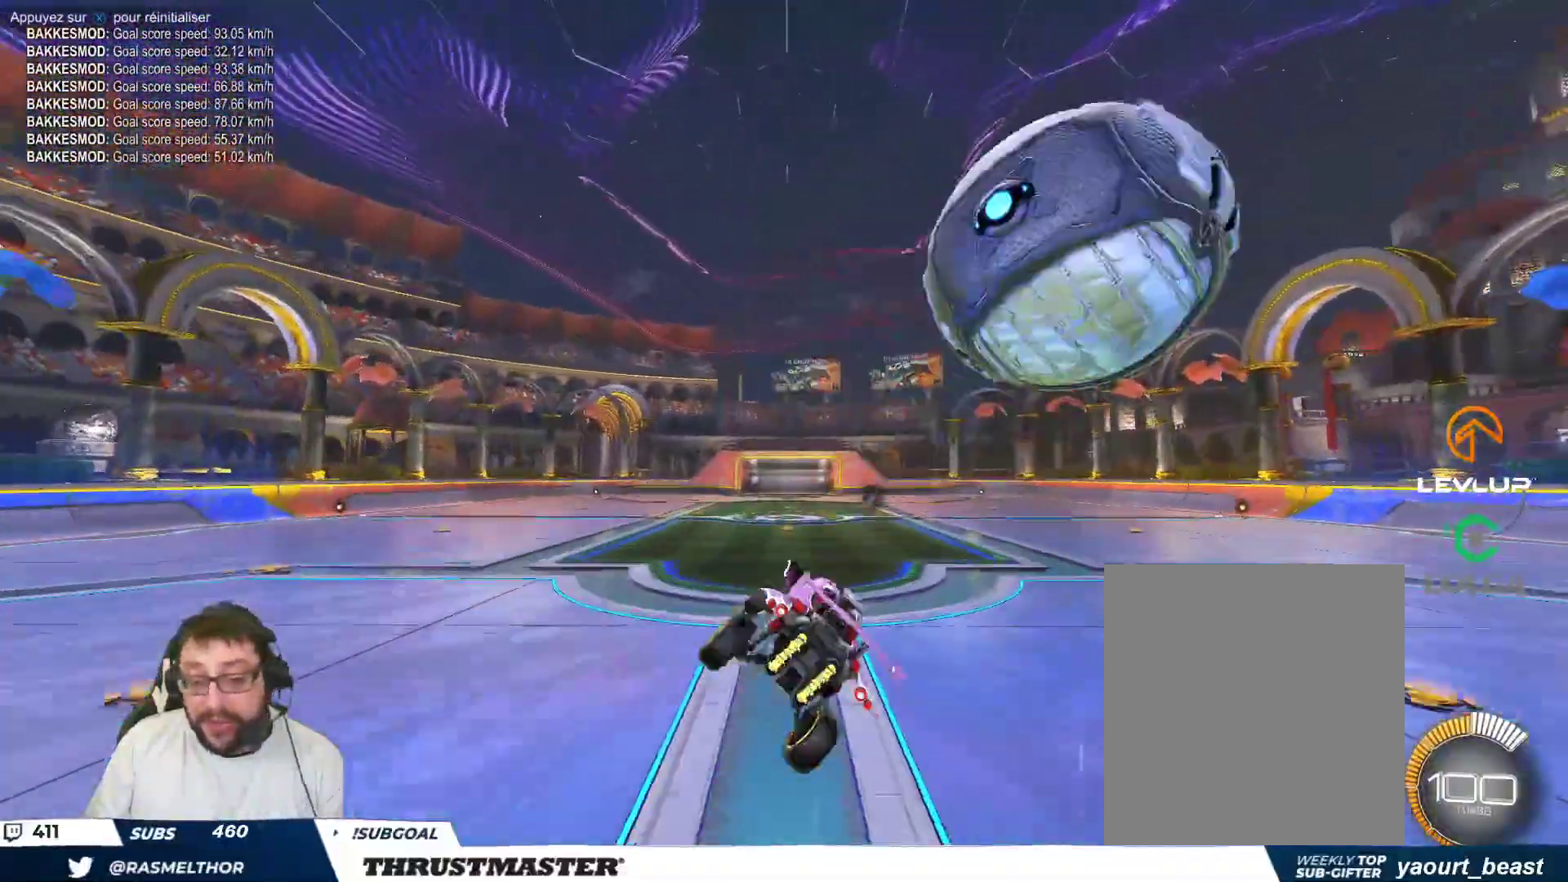
{"buttons": [], "left_stick": "down-right", "events": [[200, "left_stick", "down-right"], [333, "Y", "down"], [417, "Y", "up"]]}
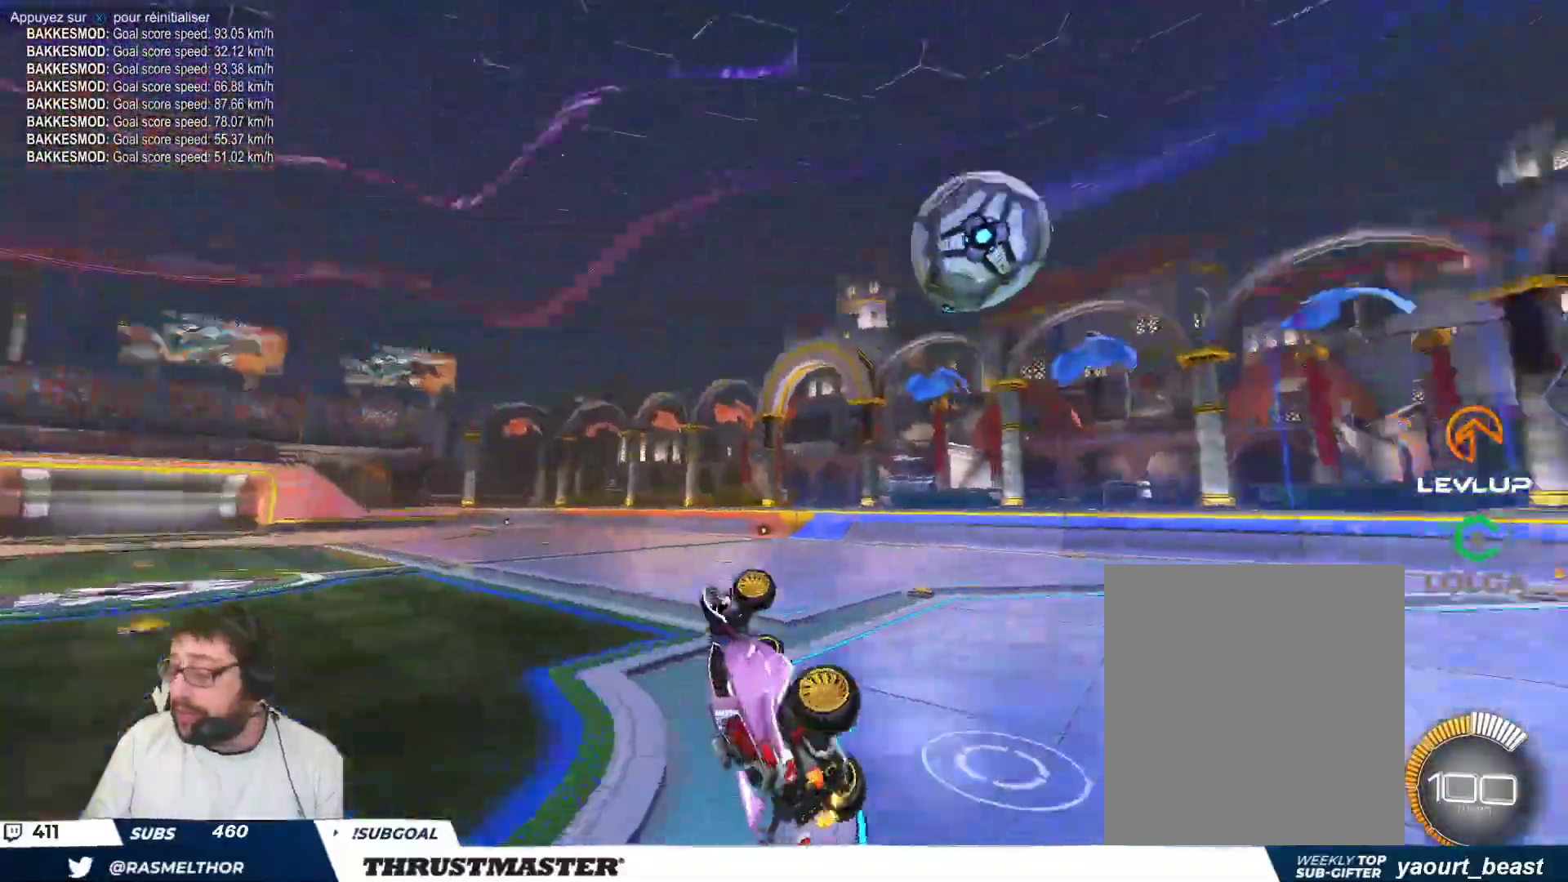
{"buttons": ["B"], "left_stick": "center", "events": [[167, "left_stick", "center"], [400, "B", "down"]]}
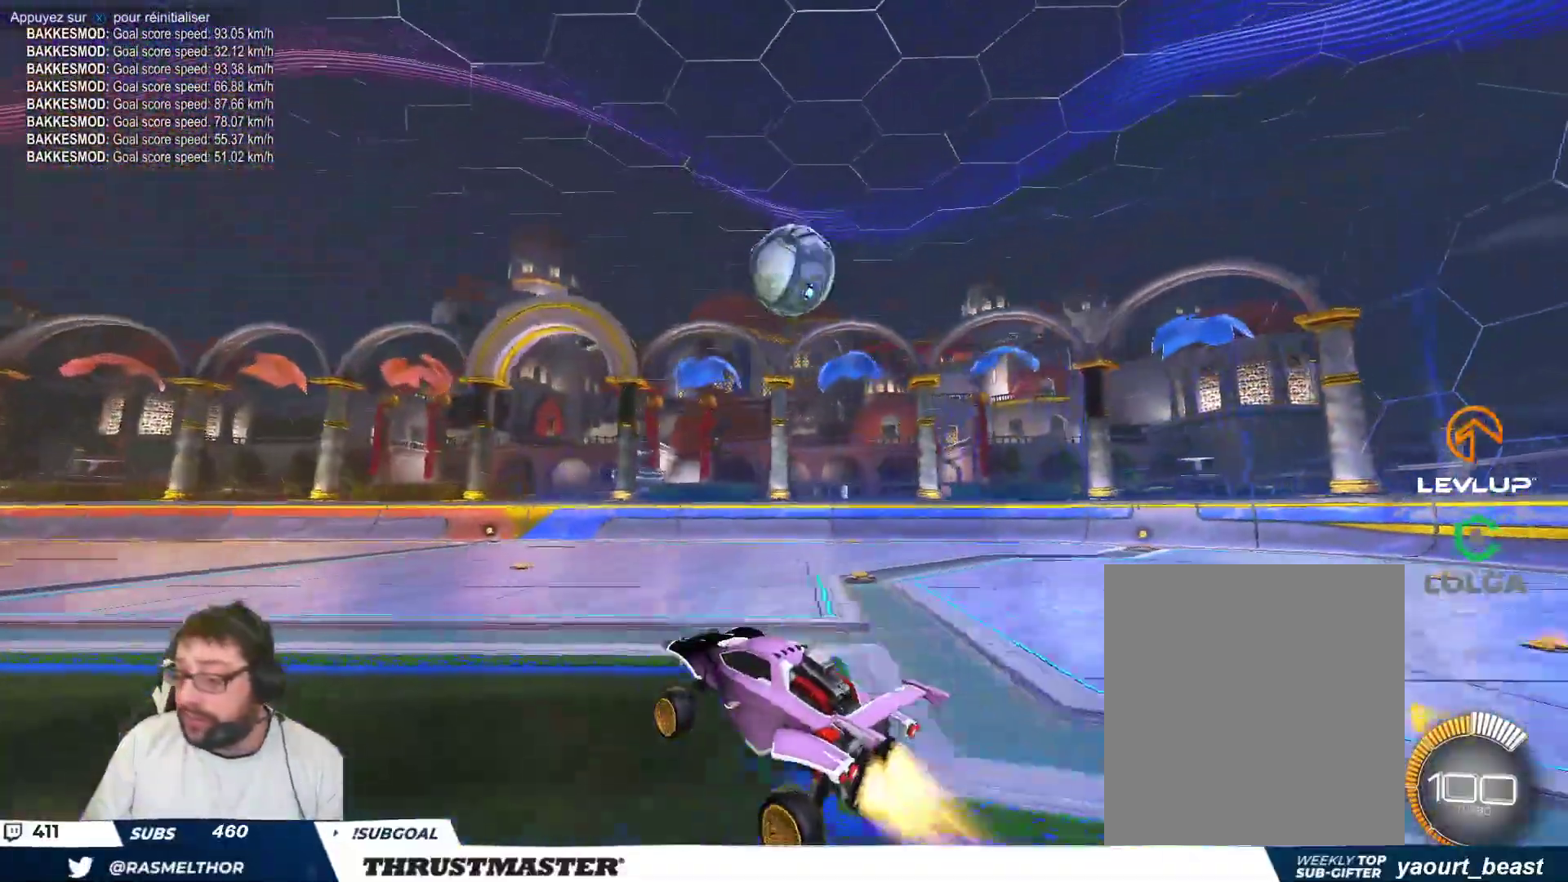
{"buttons": ["B"], "left_stick": "center", "events": [[233, "left_stick", "right"], [500, "left_stick", "center"]]}
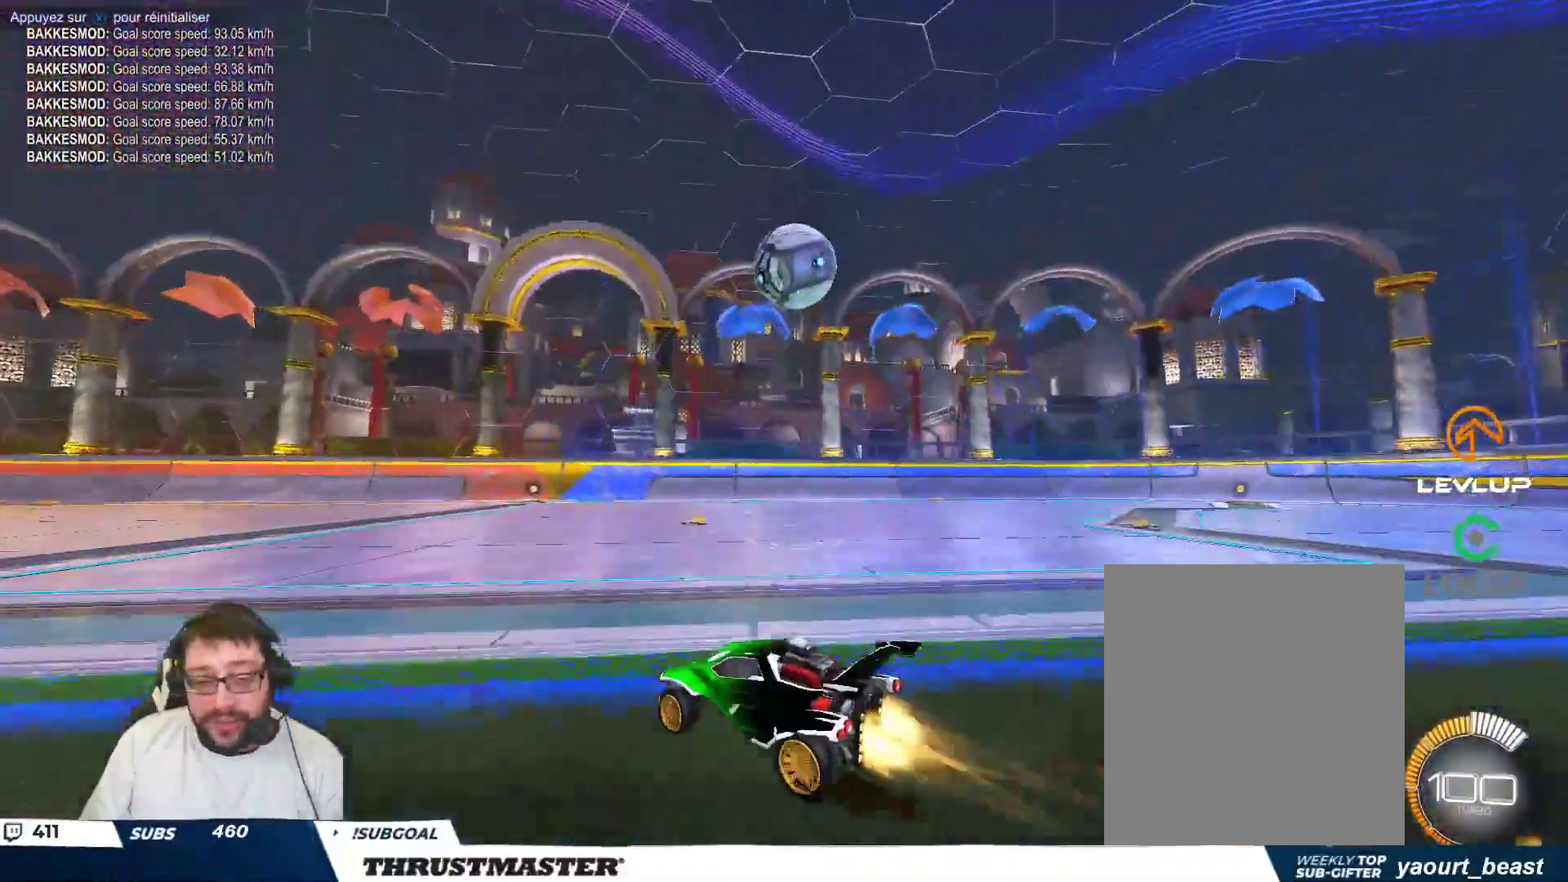
{"buttons": [], "left_stick": "down-right", "events": [[33, "B", "up"], [500, "left_stick", "down-right"]]}
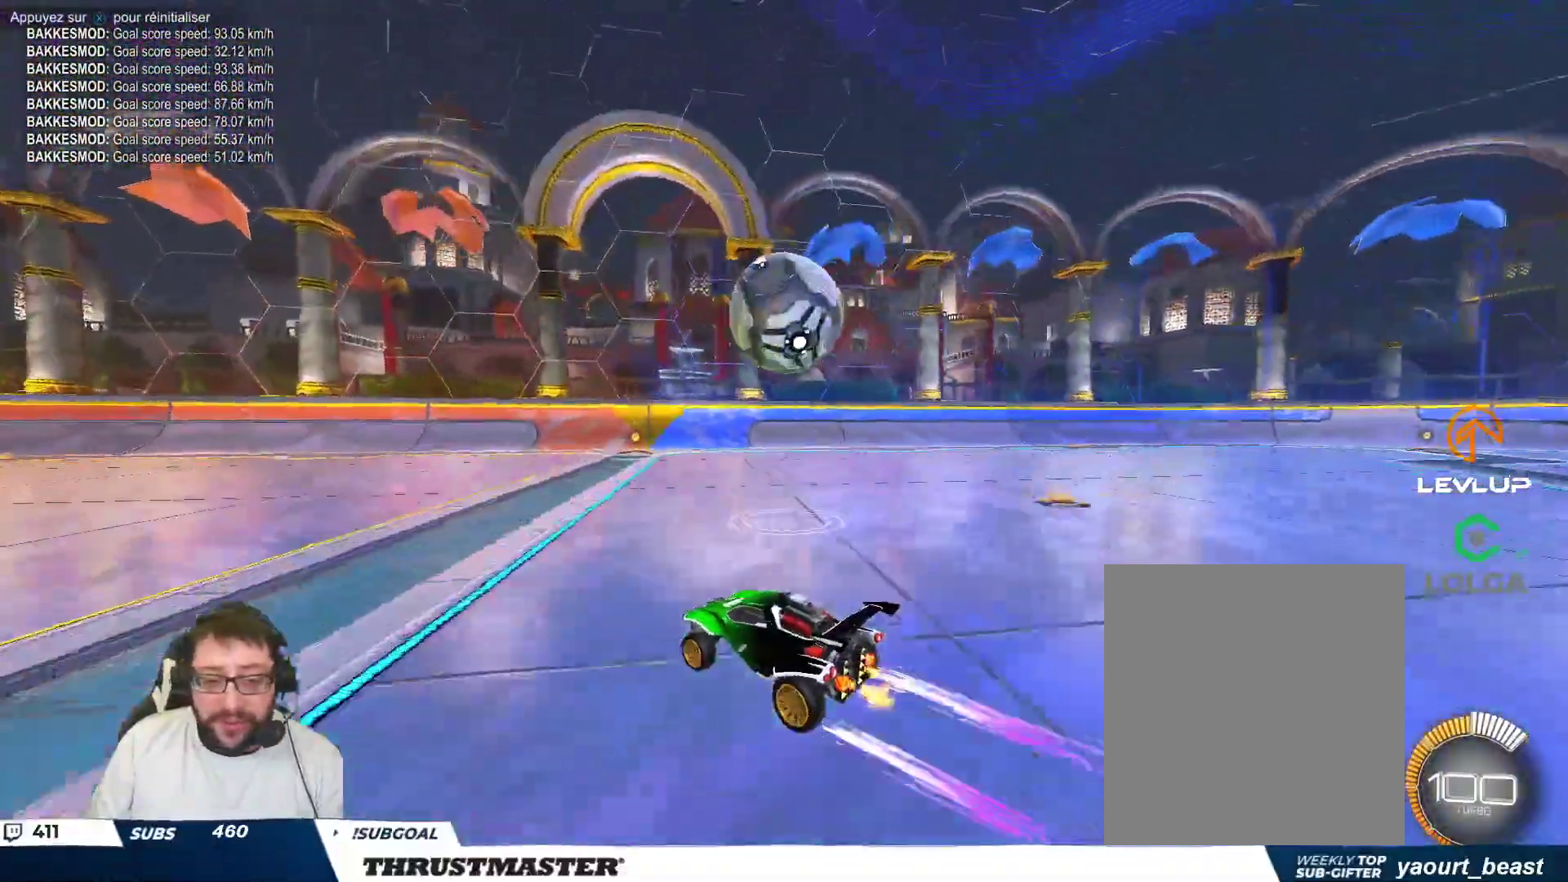
{"buttons": [], "left_stick": "right", "events": [[33, "A", "down"], [100, "A", "up"], [133, "left_stick", "right"], [233, "A", "down"], [283, "A", "up"]]}
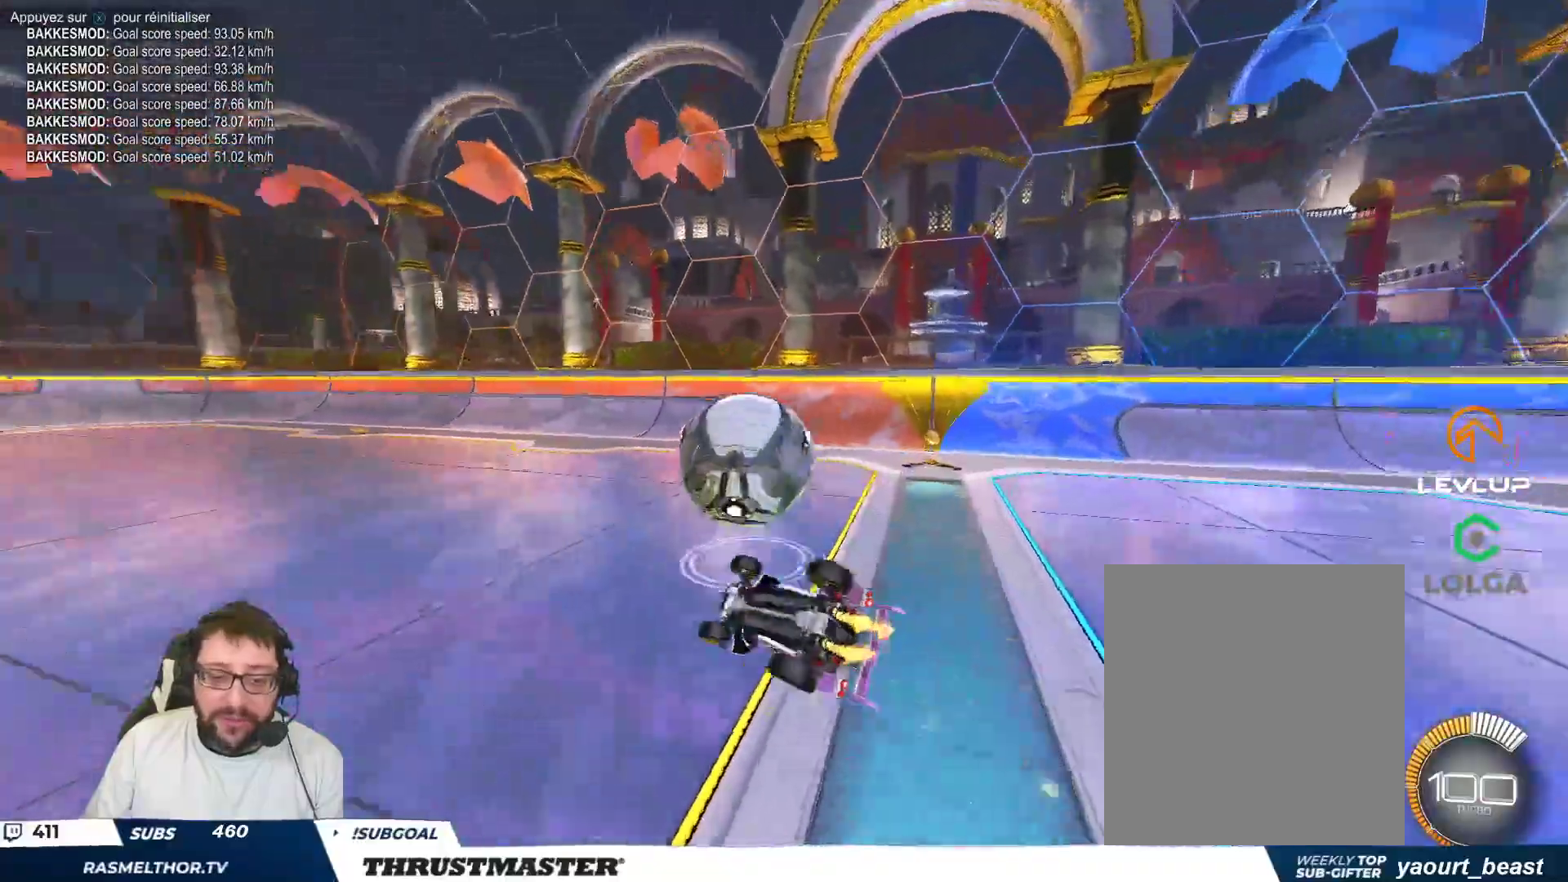
{"buttons": [], "left_stick": "down-left", "events": [[50, "B", "down"], [67, "Y", "down"], [83, "left_stick", "down-right"], [233, "Y", "up"], [383, "left_stick", "down-left"], [483, "B", "up"]]}
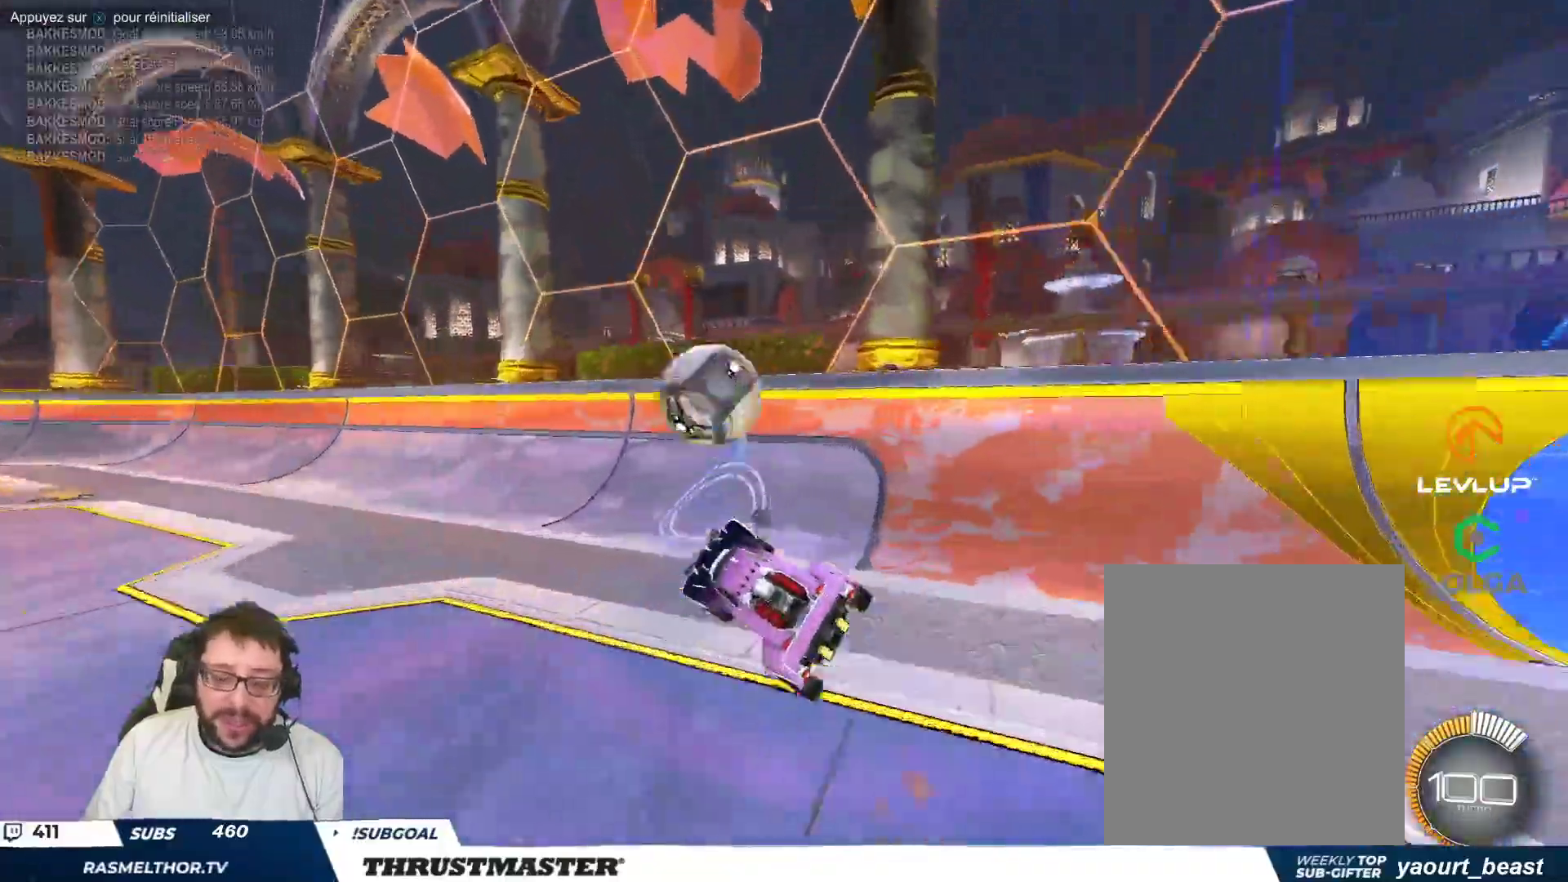
{"buttons": [], "left_stick": "right", "events": [[17, "left_stick", "center"], [33, "B", "down"], [67, "Y", "down"], [67, "left_stick", "down-right"], [100, "B", "up"], [117, "left_stick", "right"], [133, "Y", "up"], [267, "left_stick", "center"], [367, "left_stick", "right"]]}
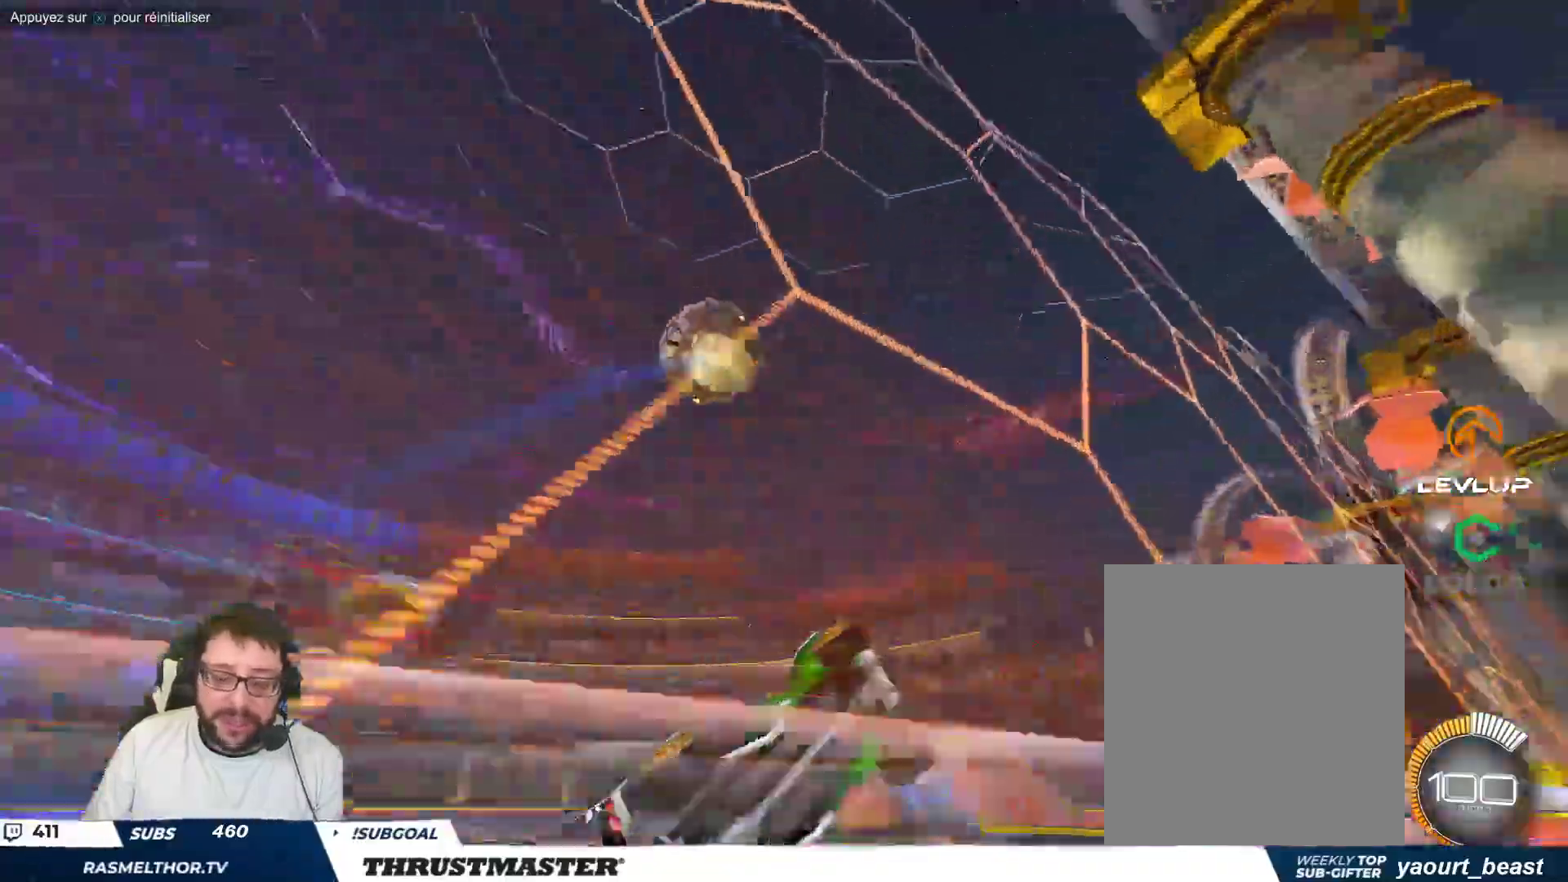
{"buttons": ["B"], "left_stick": "right"}
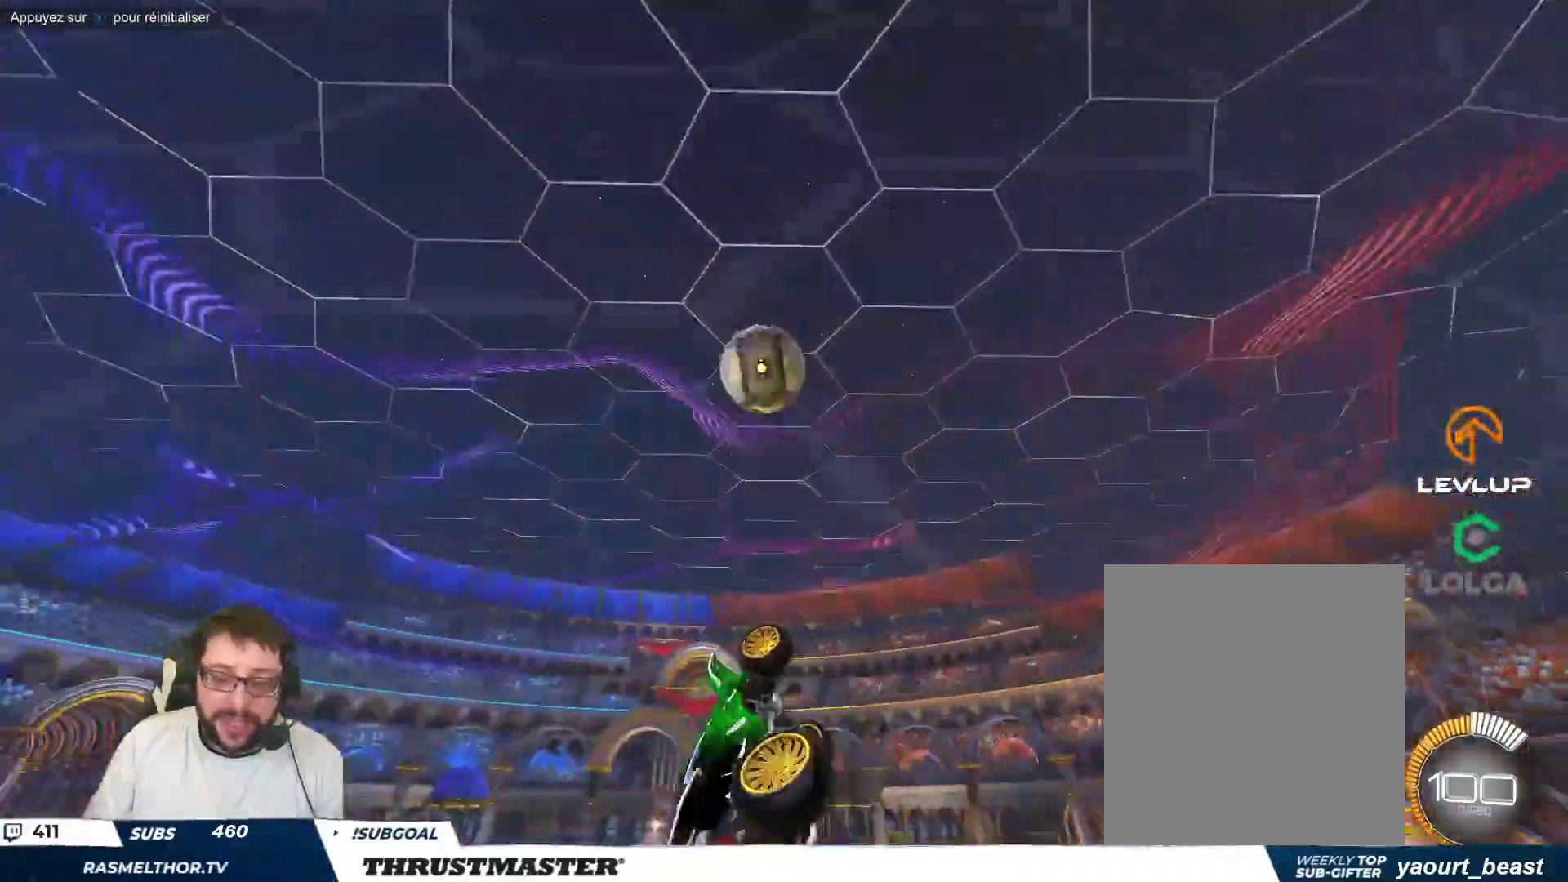
{"buttons": ["B"], "left_stick": "center", "events": [[117, "left_stick", "down-left"], [167, "left_stick", "center"], [217, "left_stick", "up-right"], [400, "left_stick", "center"]]}
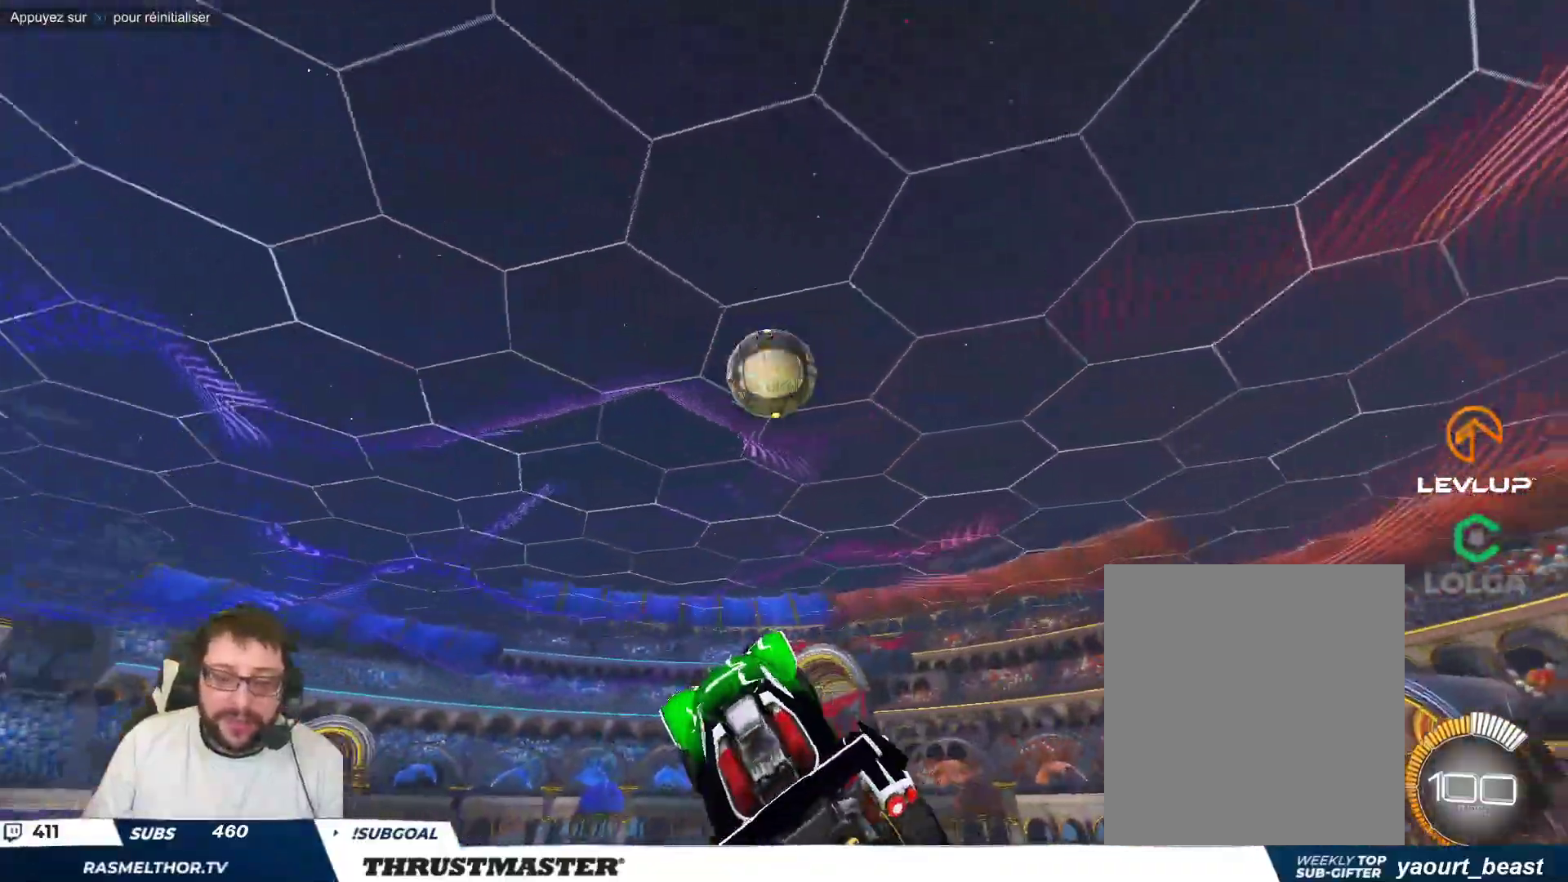
{"buttons": ["B"], "left_stick": "center", "events": [[183, "left_stick", "down-left"], [283, "left_stick", "center"]]}
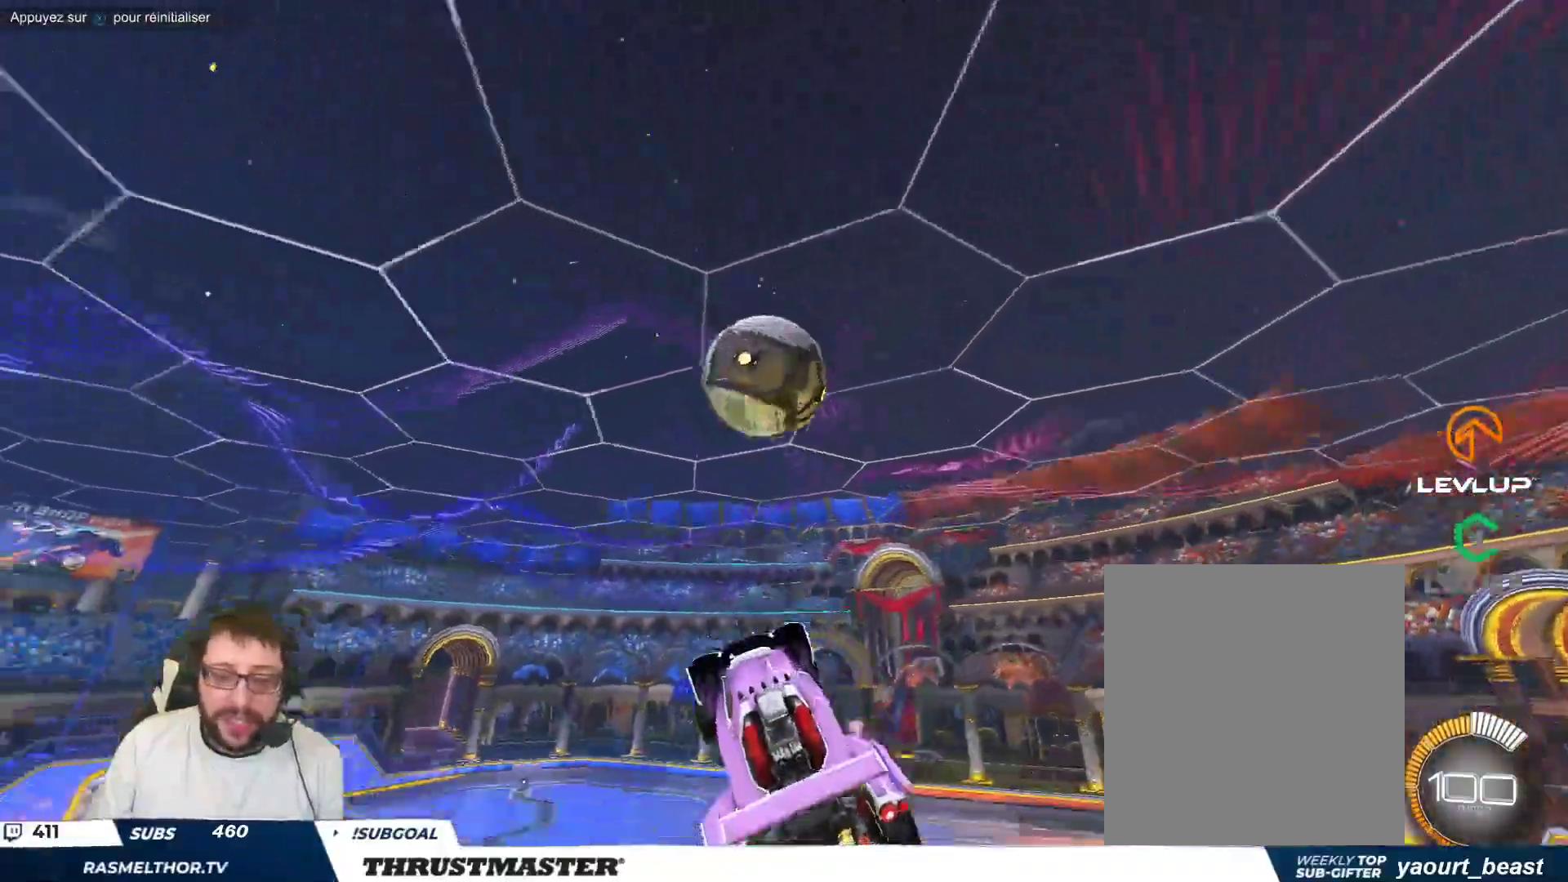
{"buttons": [], "left_stick": "down", "events": [[67, "left_stick", "up-left"], [133, "A", "down"], [200, "A", "up"], [233, "B", "up"], [233, "left_stick", "down"], [317, "B", "down"], [317, "Y", "down"], [367, "B", "up"], [383, "Y", "up"]]}
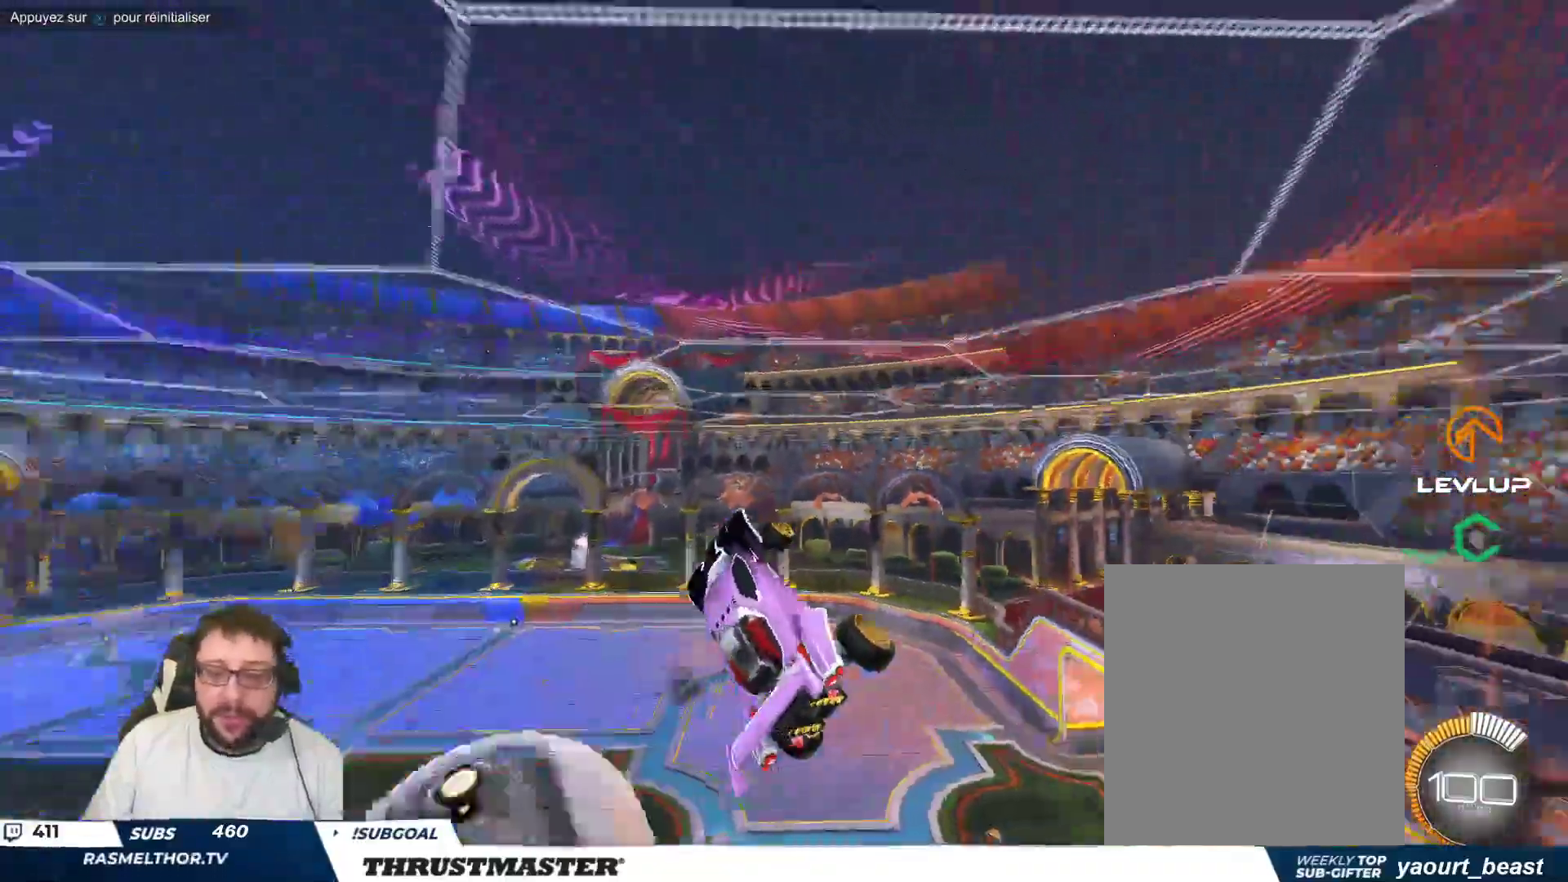
{"buttons": [], "left_stick": "down-left", "events": [[150, "left_stick", "left"], [267, "left_stick", "down-left"]]}
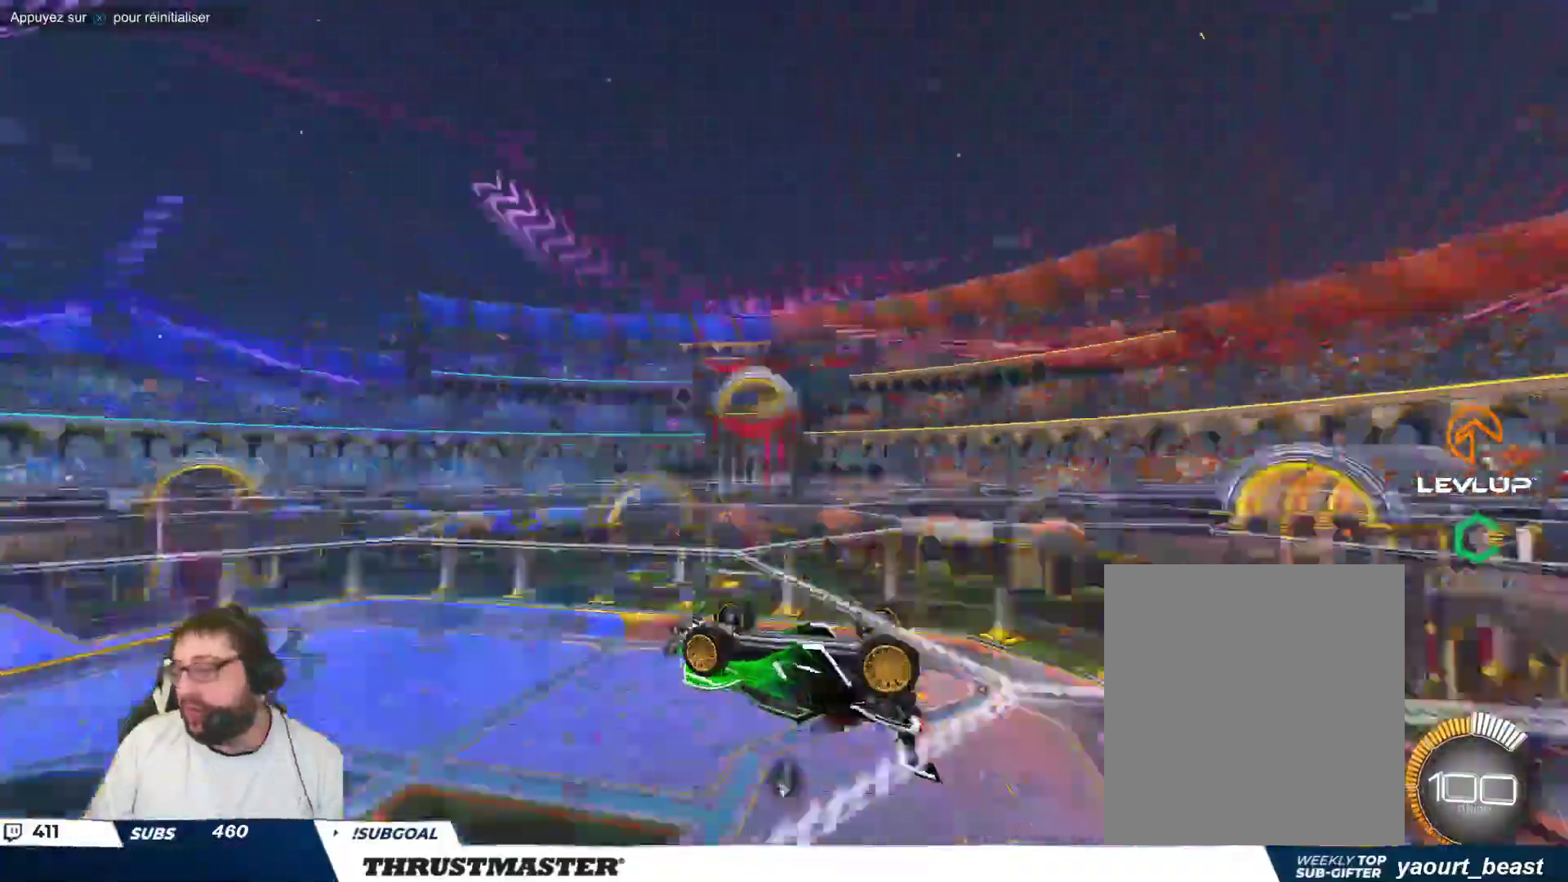
{"buttons": ["B"], "left_stick": "down-right", "events": [[83, "left_stick", "center"], [100, "X", "down"], [183, "X", "up"], [317, "B", "down"], [467, "left_stick", "down-right"]]}
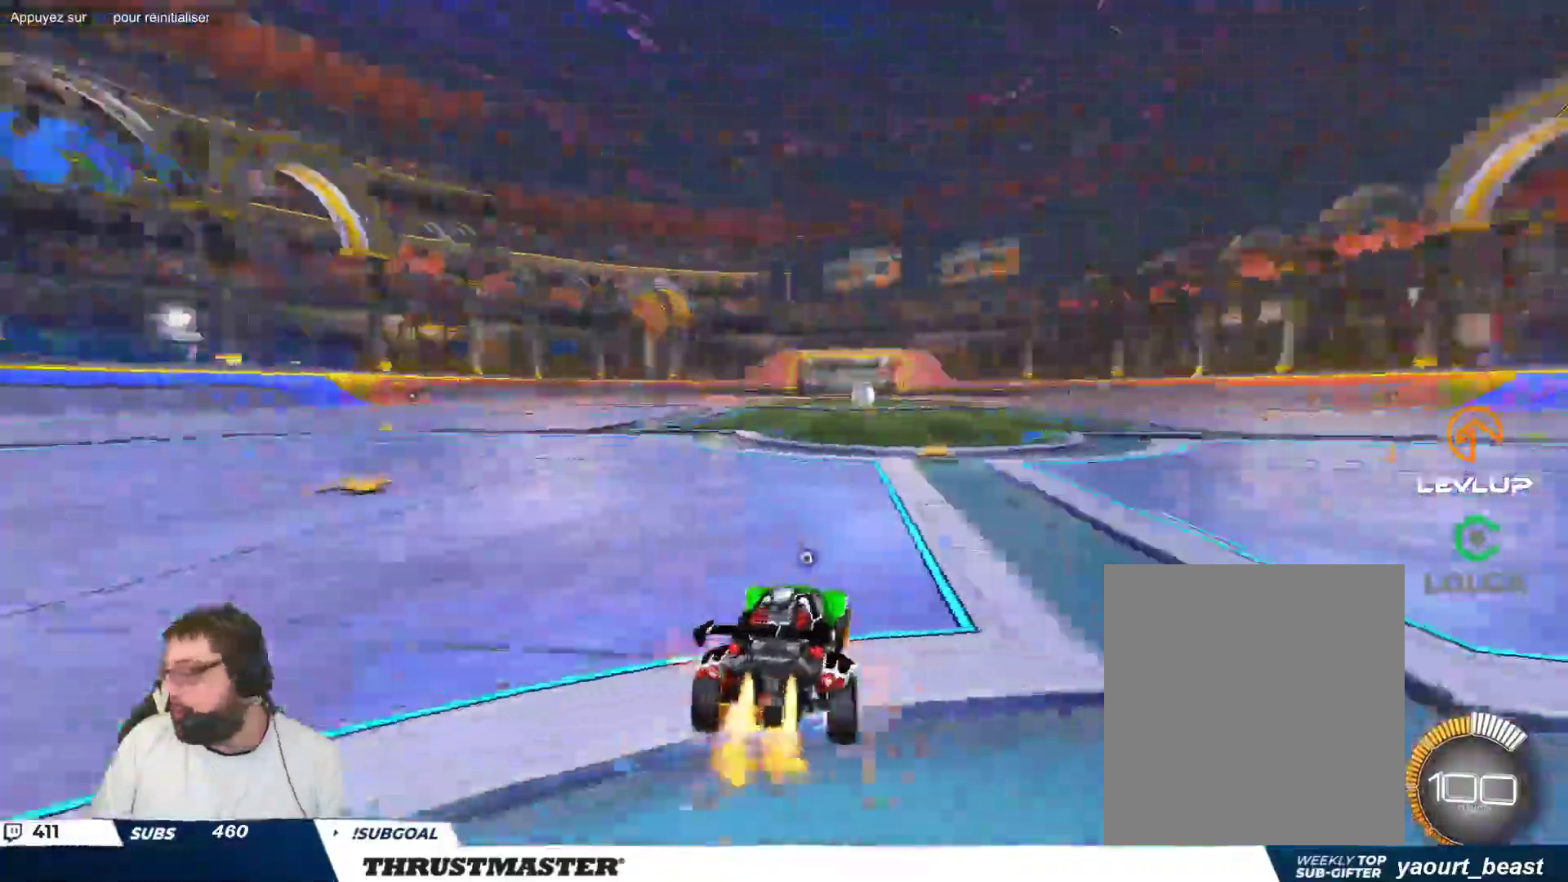
{"buttons": ["B"], "left_stick": "down-left", "events": [[17, "A", "down"], [100, "A", "up"], [100, "left_stick", "up-left"], [167, "A", "down"], [217, "left_stick", "down"], [233, "A", "up"], [300, "Y", "down"], [400, "left_stick", "down-left"], [450, "Y", "up"]]}
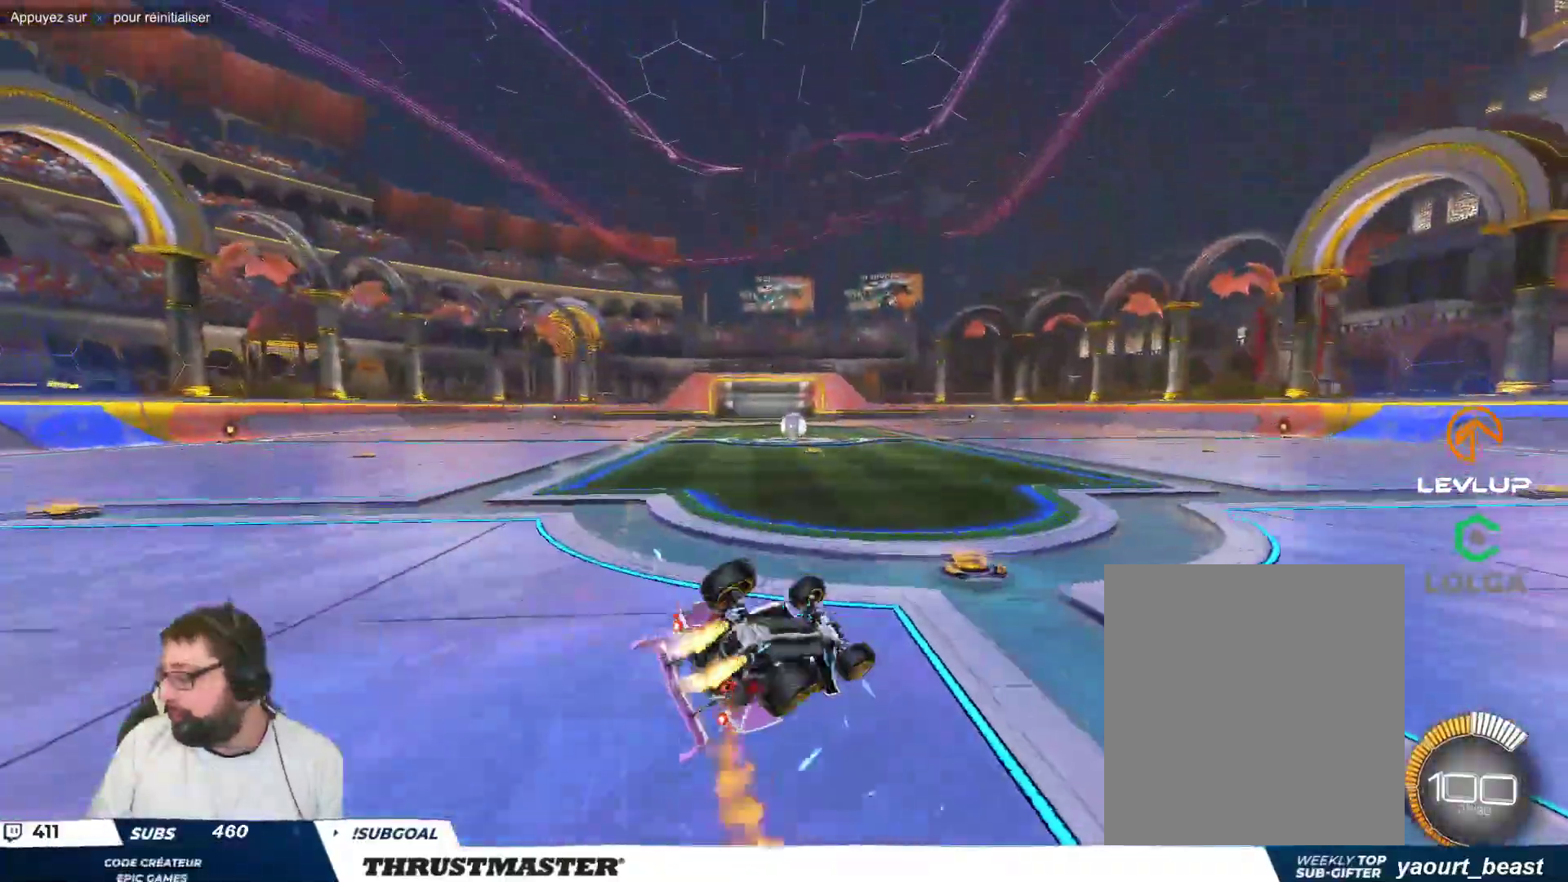
{"buttons": ["B", "Y"], "left_stick": "down-left", "events": [[417, "Y", "down"]]}
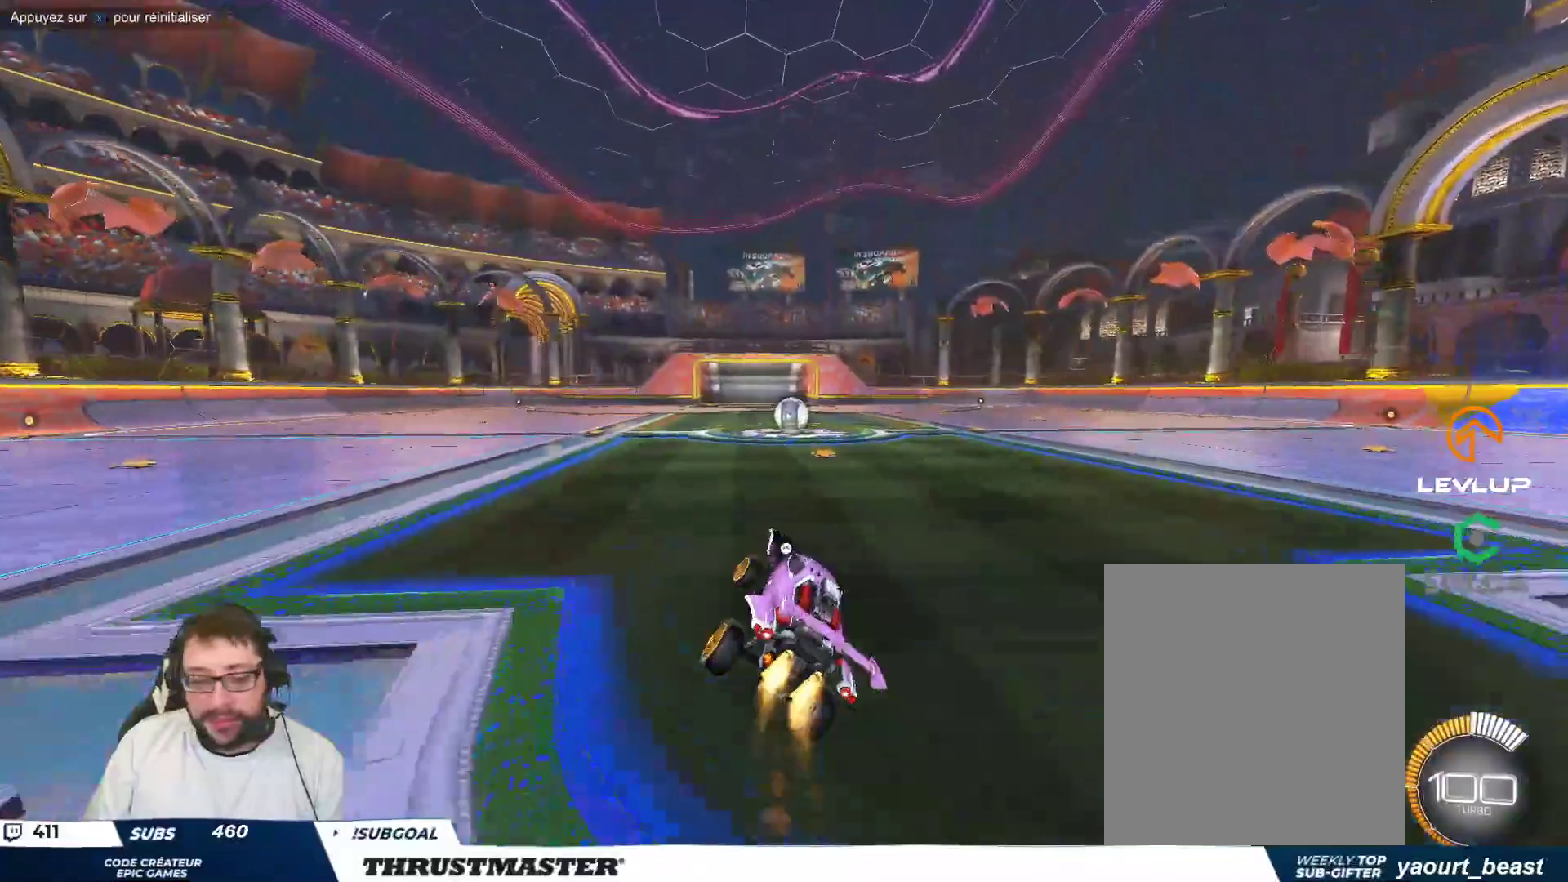
{"buttons": [], "left_stick": "center", "events": [[17, "left_stick", "center"], [83, "Y", "up"], [117, "B", "up"]]}
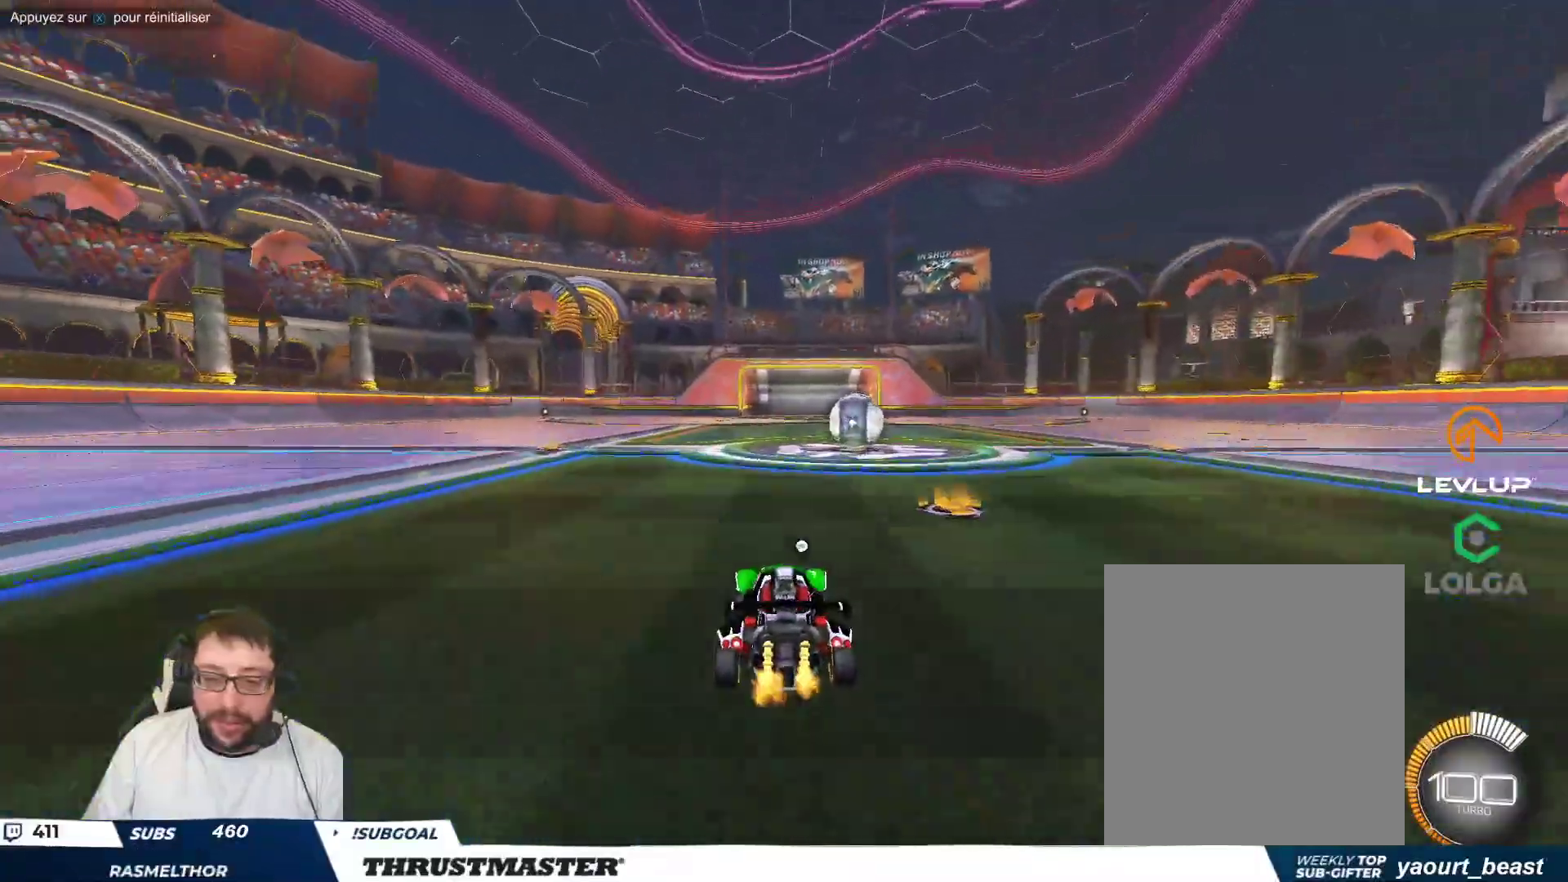
{"buttons": [], "left_stick": "up-right", "events": [[133, "left_stick", "right"], [267, "left_stick", "center"], [283, "A", "down"], [333, "A", "up"], [467, "left_stick", "up-right"]]}
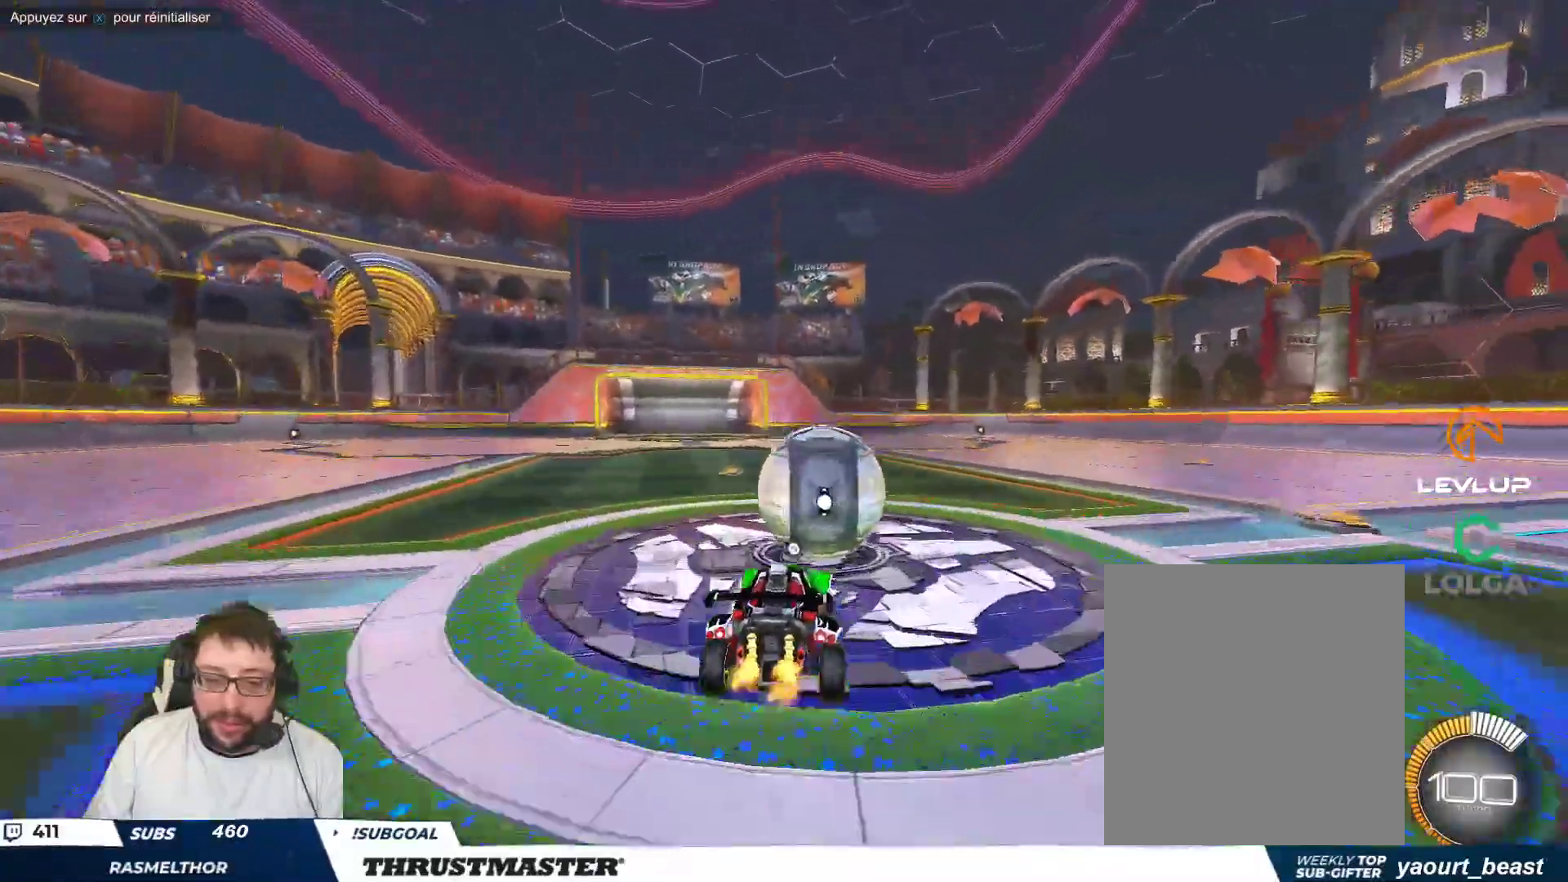
{"buttons": [], "left_stick": "down-right", "events": [[33, "A", "down"], [117, "A", "up"], [133, "left_stick", "down"], [200, "Y", "down"], [233, "left_stick", "down-right"], [283, "Y", "up"]]}
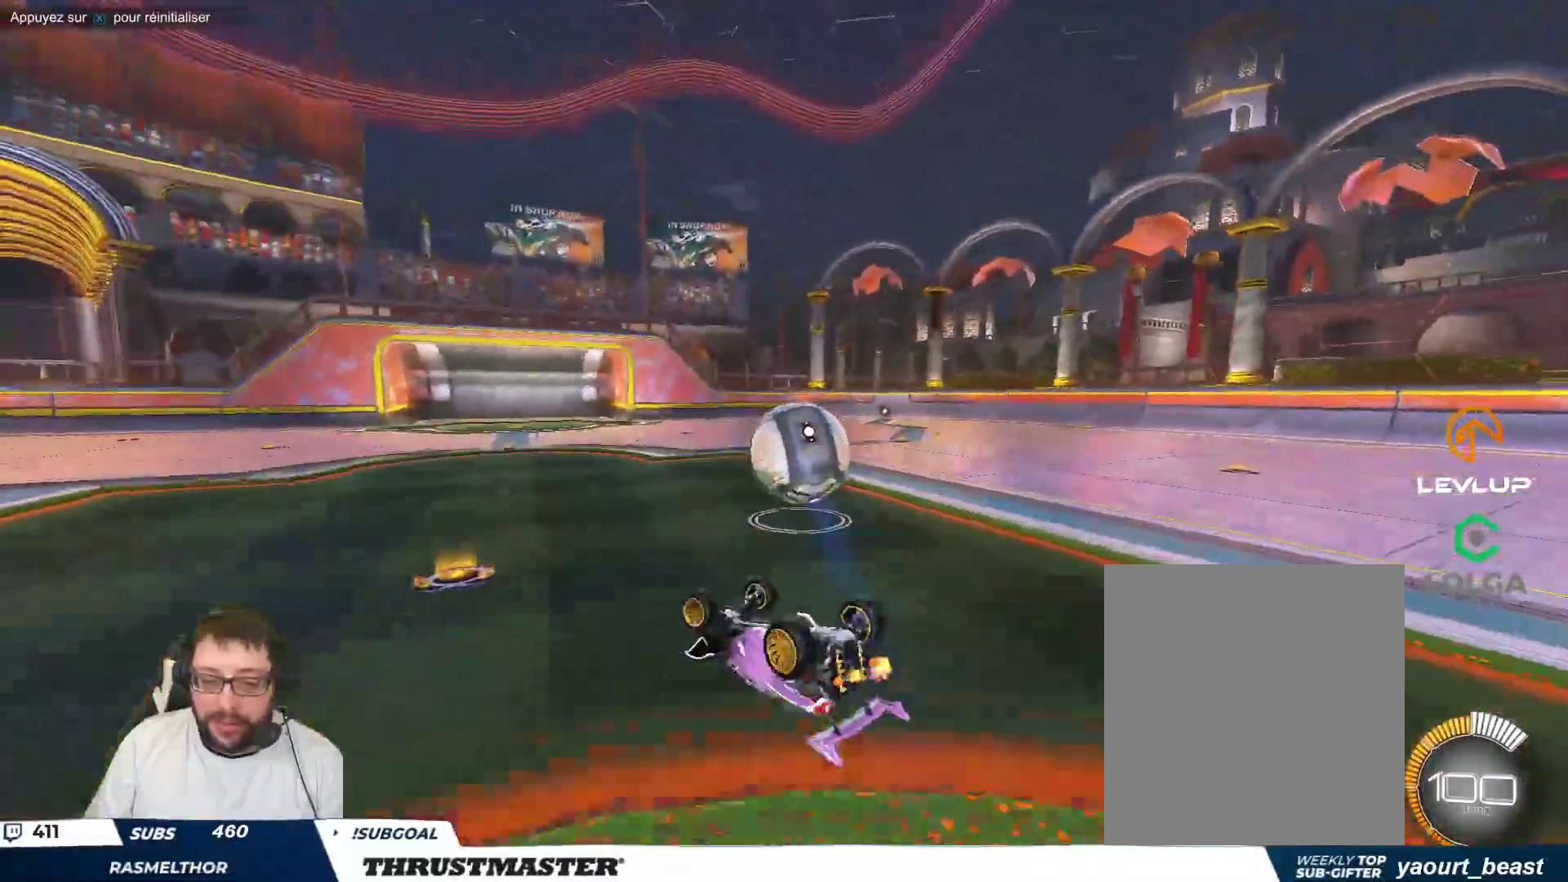
{"buttons": [], "left_stick": "center", "events": [[317, "B", "down"], [333, "left_stick", "center"], [500, "B", "up"]]}
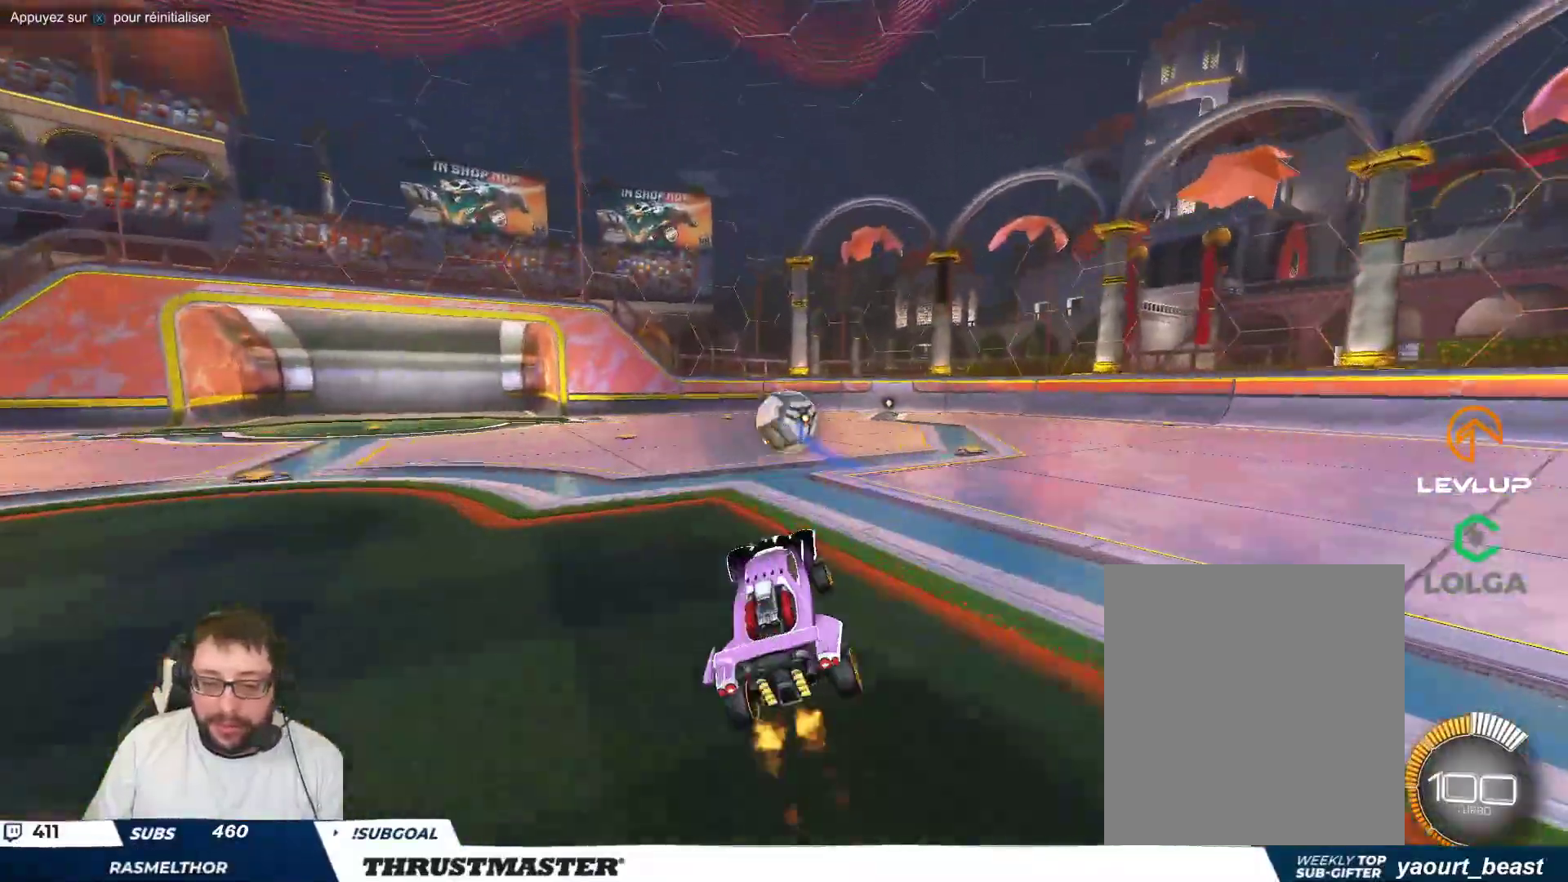
{"buttons": [], "left_stick": "right", "events": [[117, "left_stick", "right"], [367, "left_stick", "left"], [383, "A", "down"], [450, "A", "up"], [467, "left_stick", "right"]]}